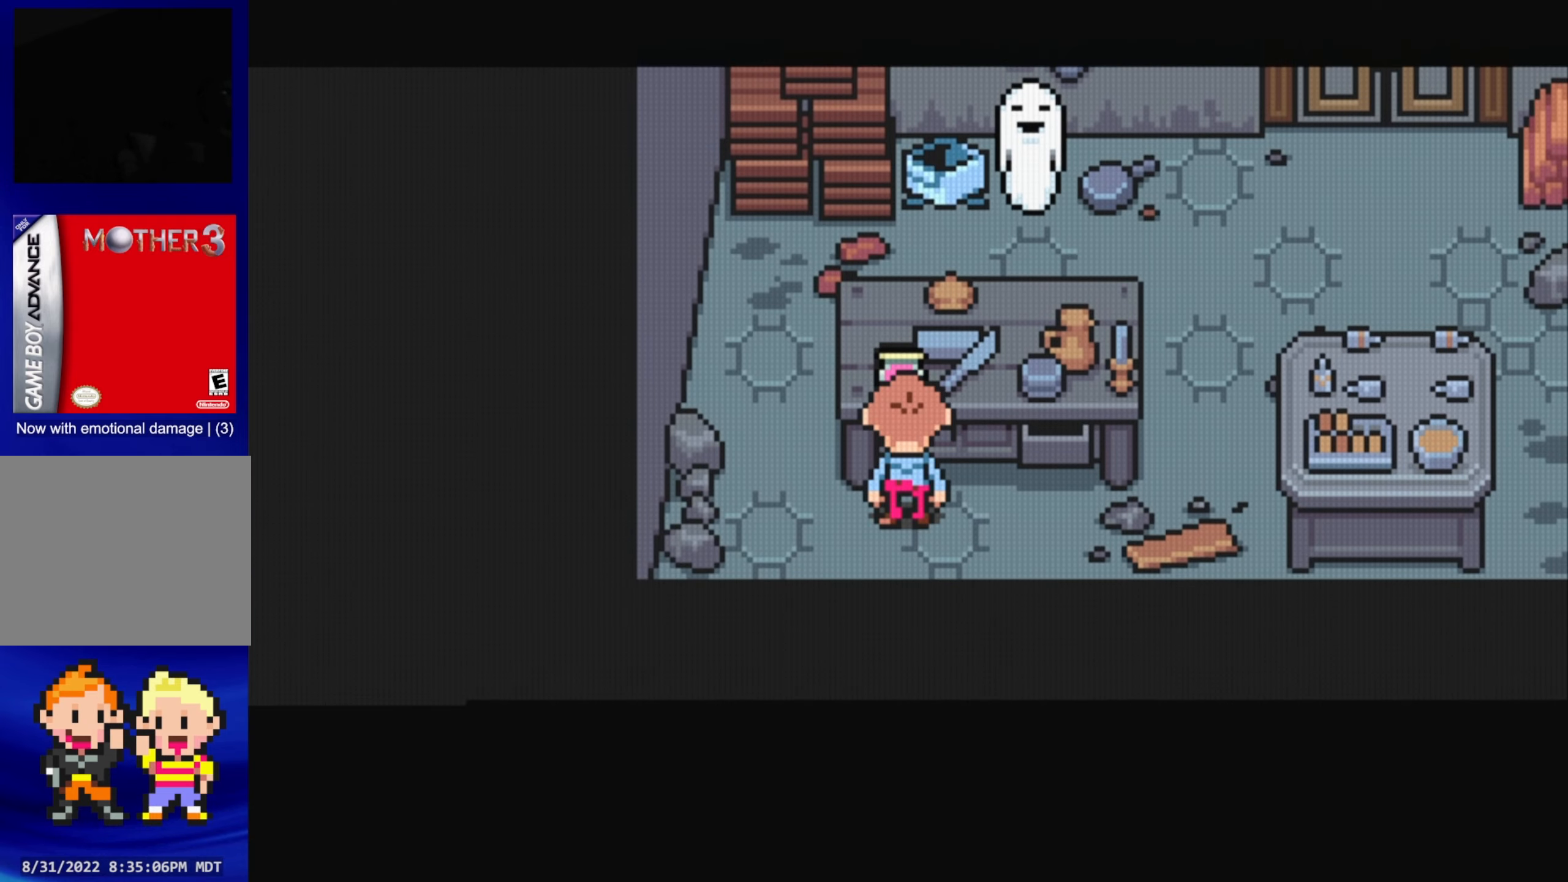
Gameplay with a controller (Nintendo layout); each line is a JSON object with the inputs held at the frame after it. "events" lists button and stick changes between this image and that frame as [ms after this image, input, new state], when the widget could be followed in between. Not read: L3 R3.
{"buttons": [], "events": [[16, "A", "up"]]}
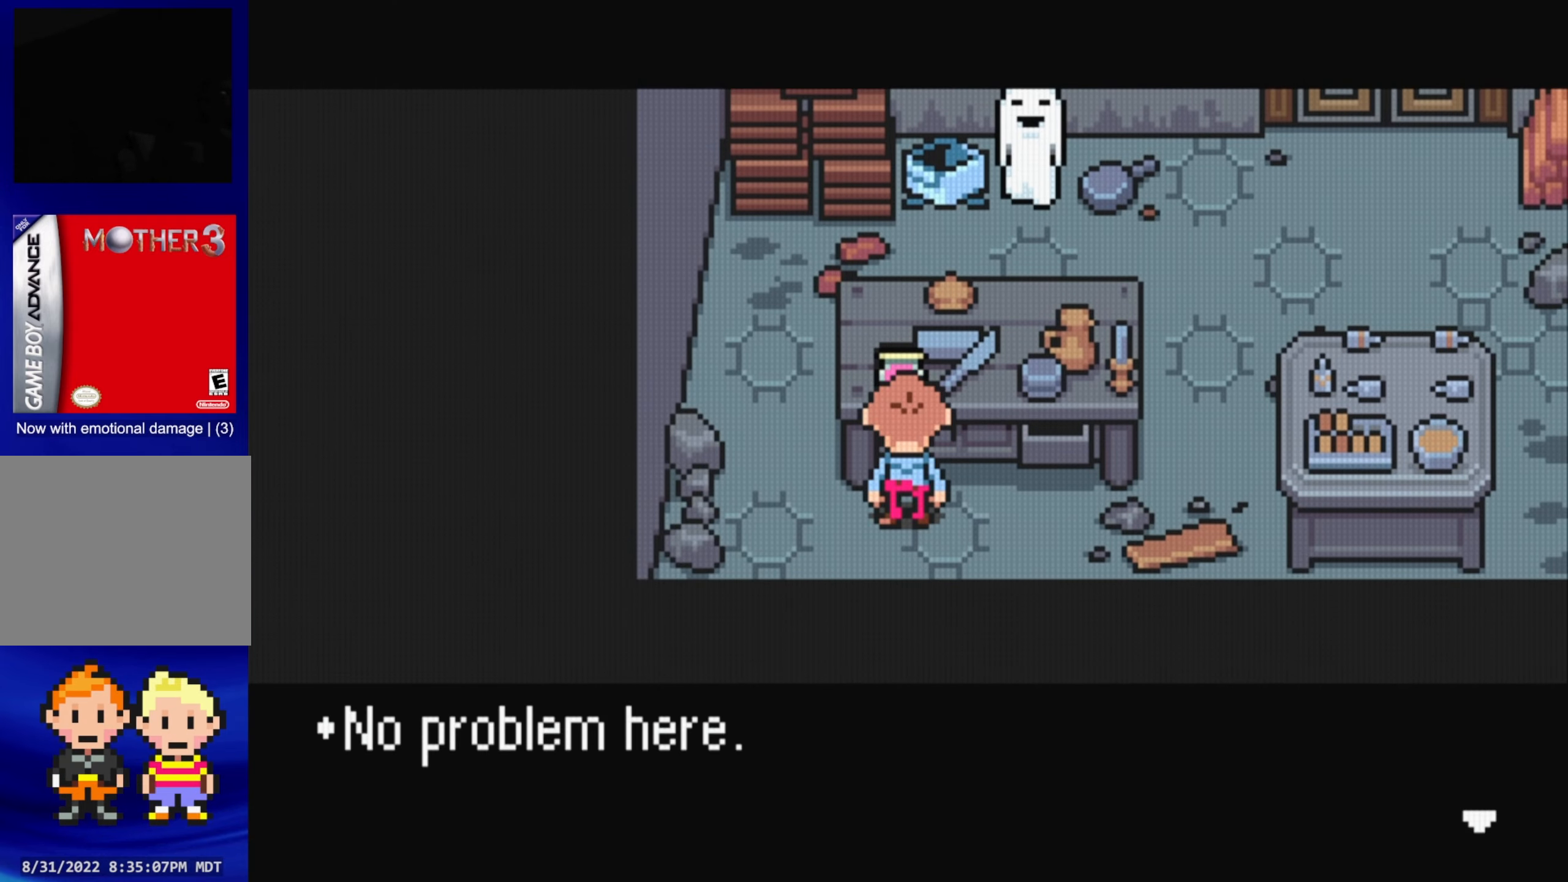
{"buttons": [], "events": [[66, "A", "down"], [216, "A", "up"]]}
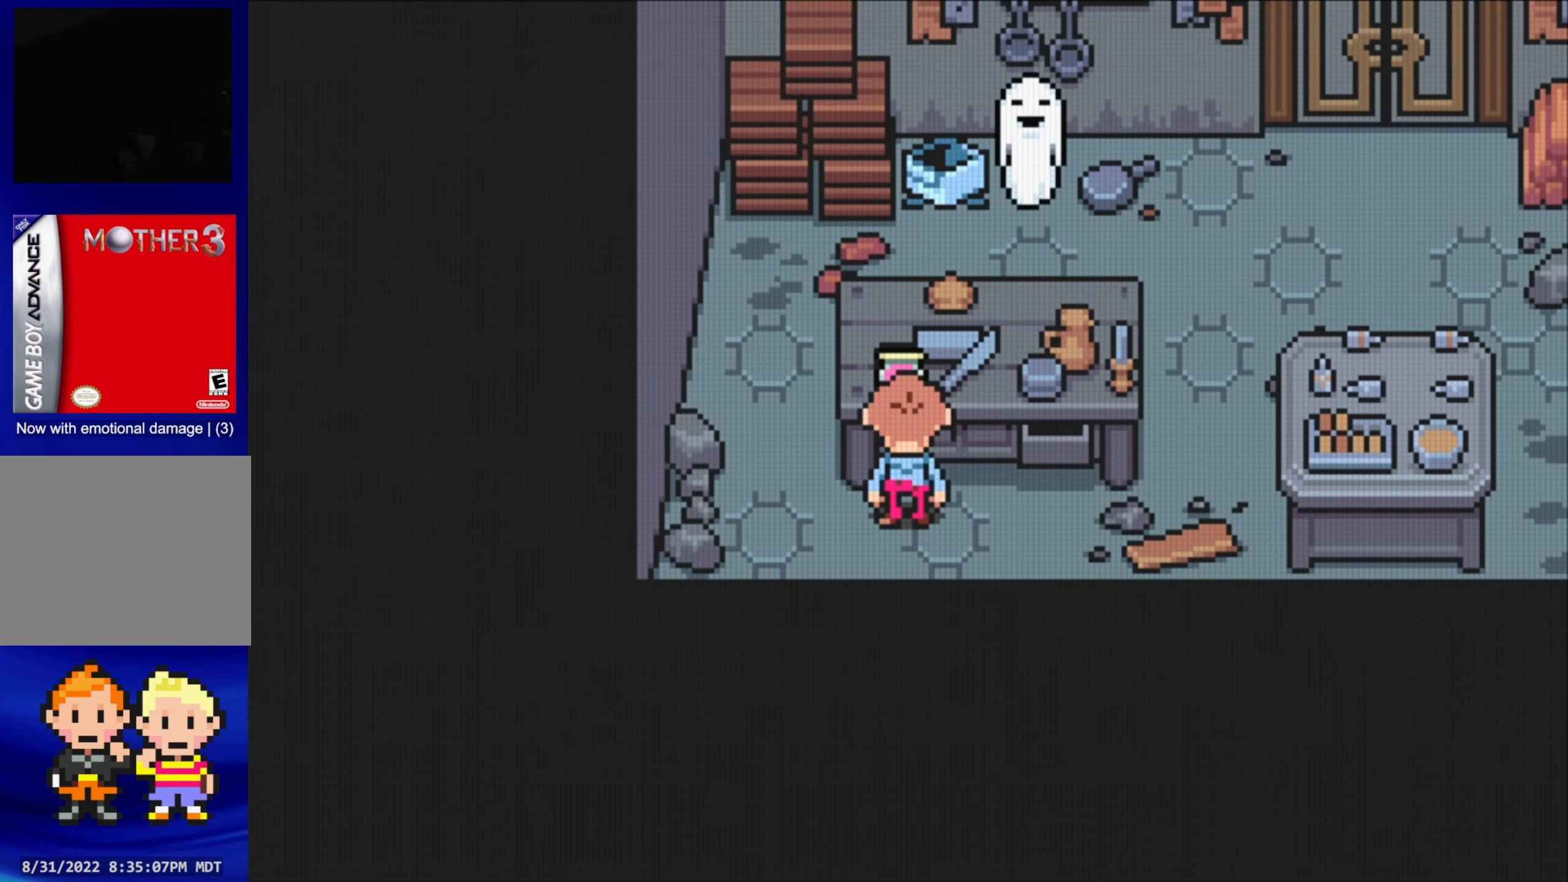
{"buttons": [], "events": [[50, "DPAD_LEFT", "down"], [116, "DPAD_UP", "down"], [150, "DPAD_LEFT", "up"], [316, "DPAD_UP", "up"], [350, "A", "down"], [500, "A", "up"]]}
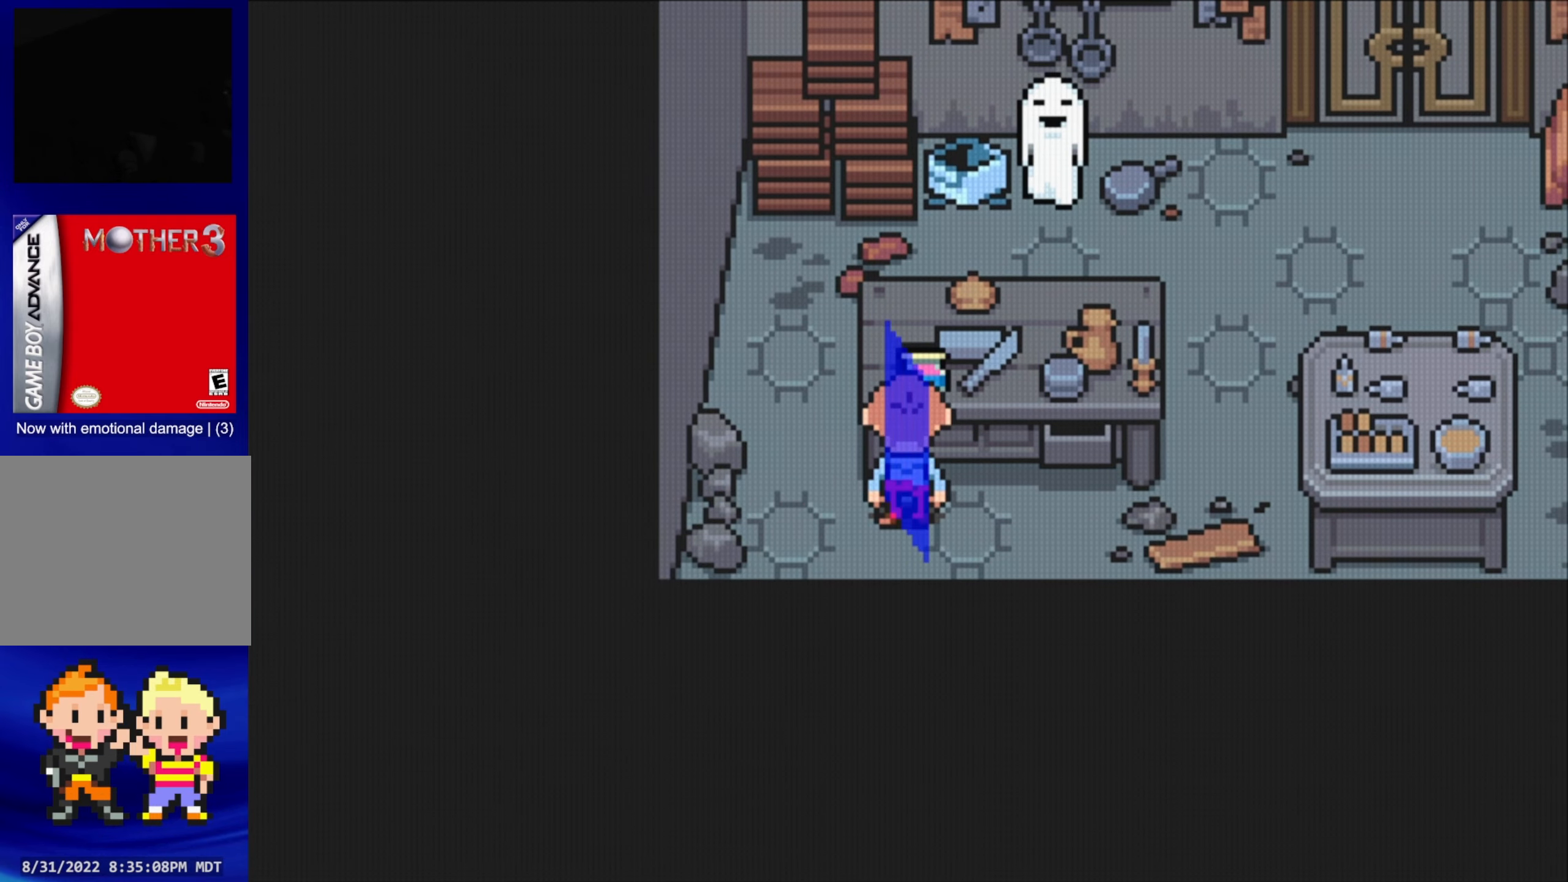
{"buttons": [], "events": []}
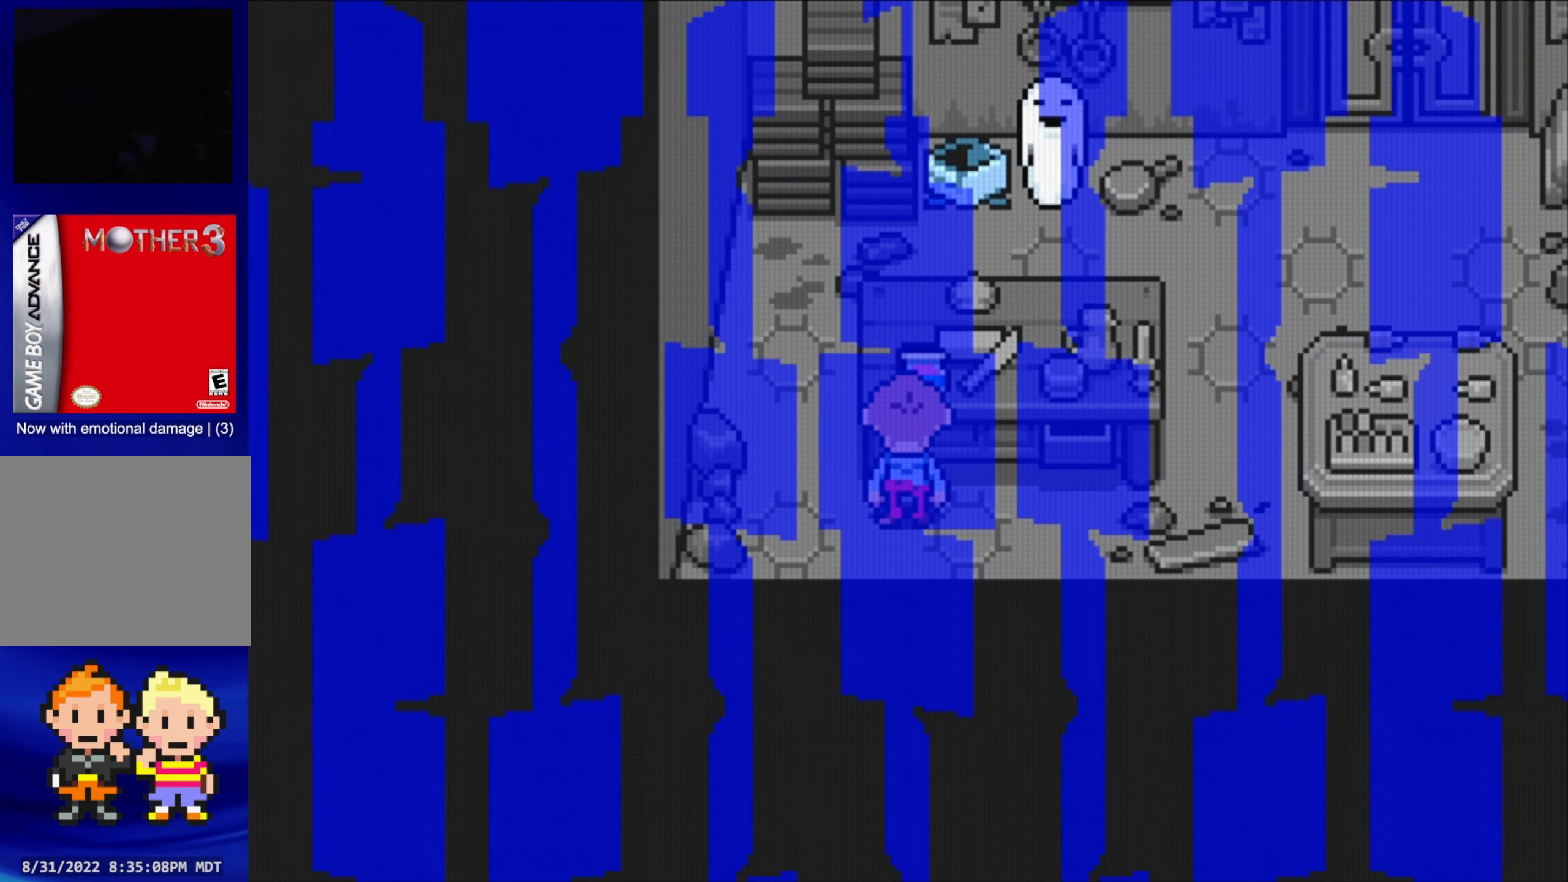
{"buttons": [], "events": []}
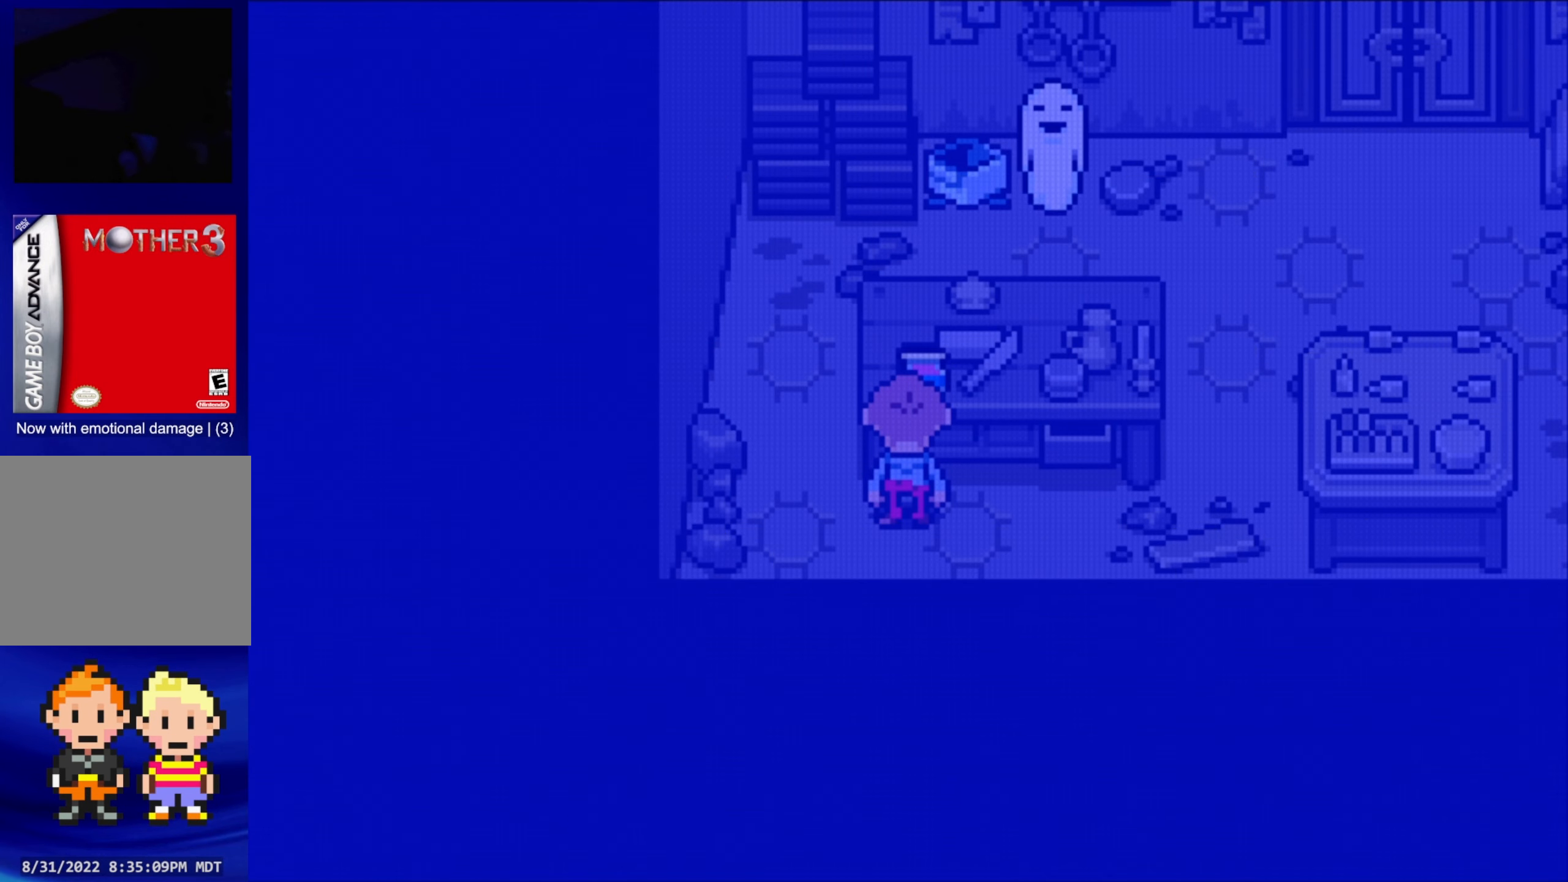
{"buttons": [], "events": []}
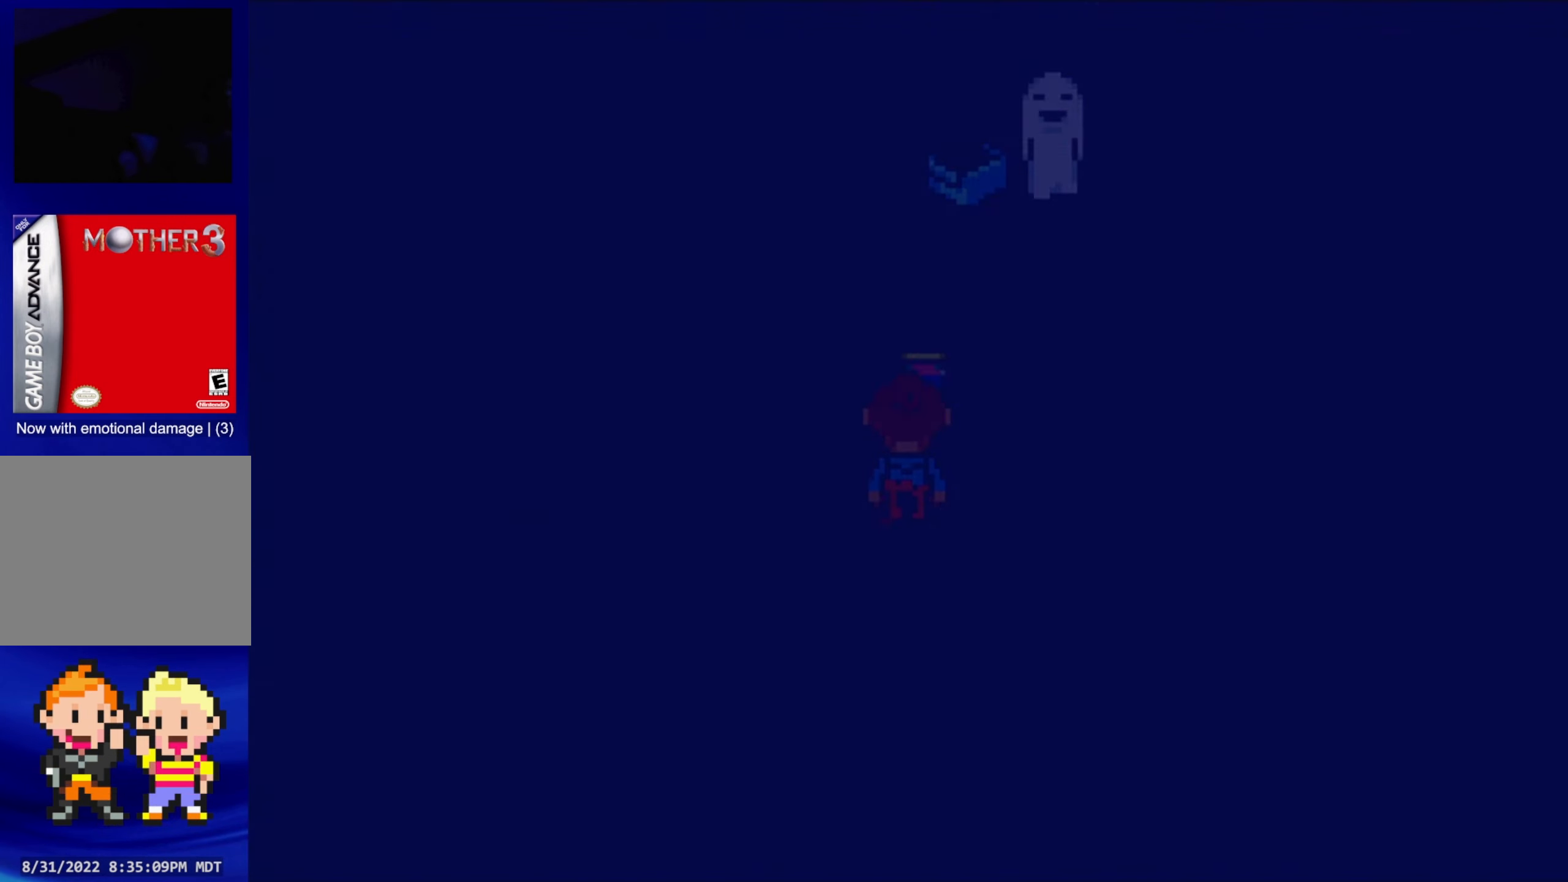
{"buttons": [], "events": []}
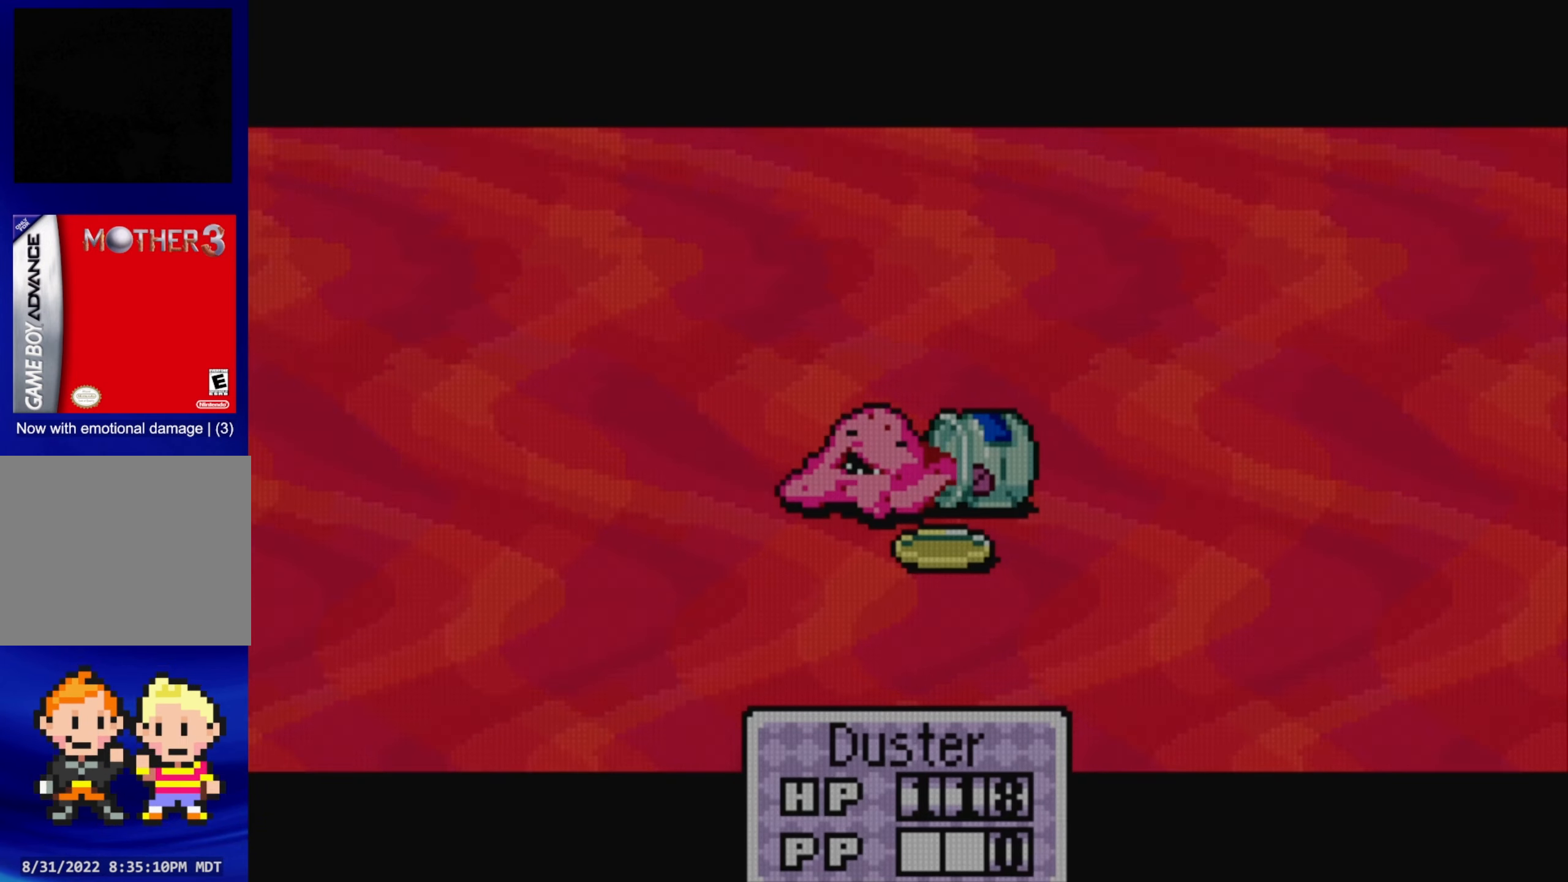
{"buttons": [], "events": []}
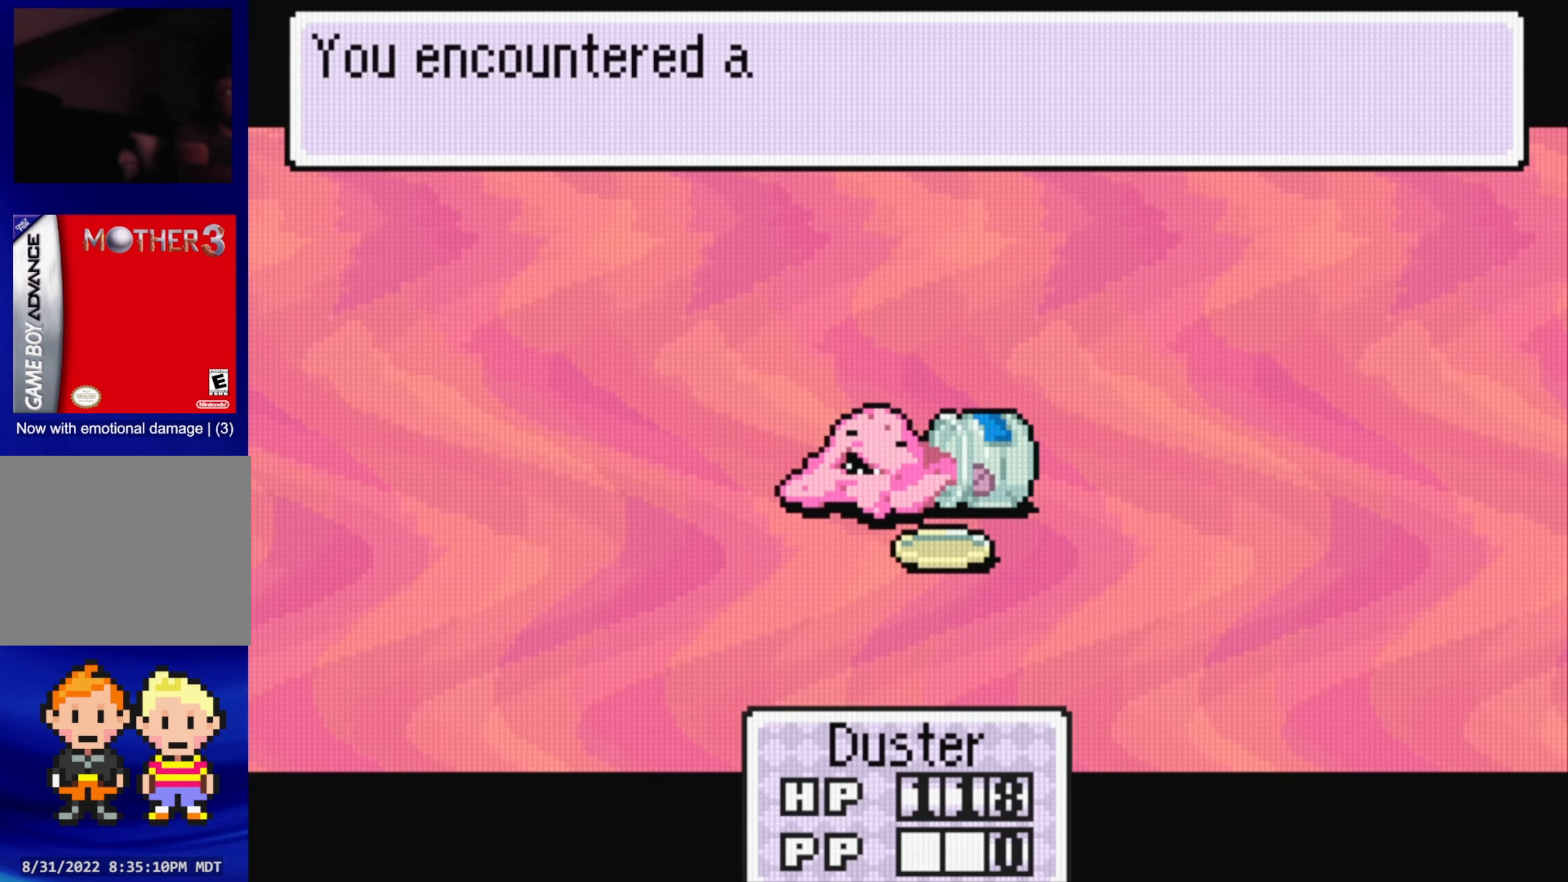
{"buttons": [], "events": [[183, "A", "down"], [317, "A", "up"]]}
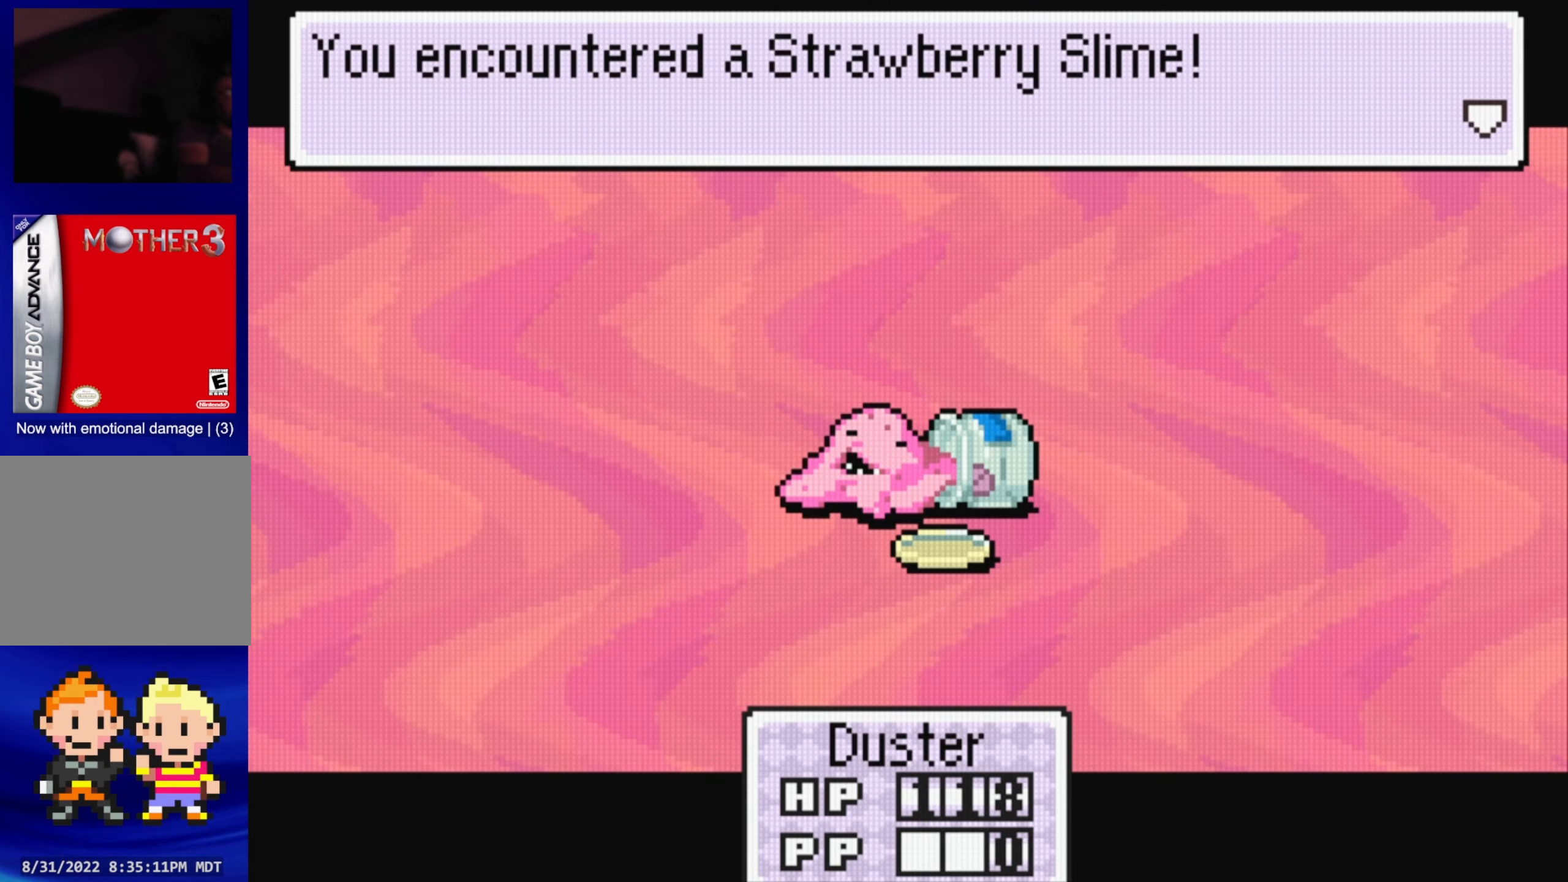
{"buttons": [], "events": [[150, "A", "down"], [267, "A", "up"]]}
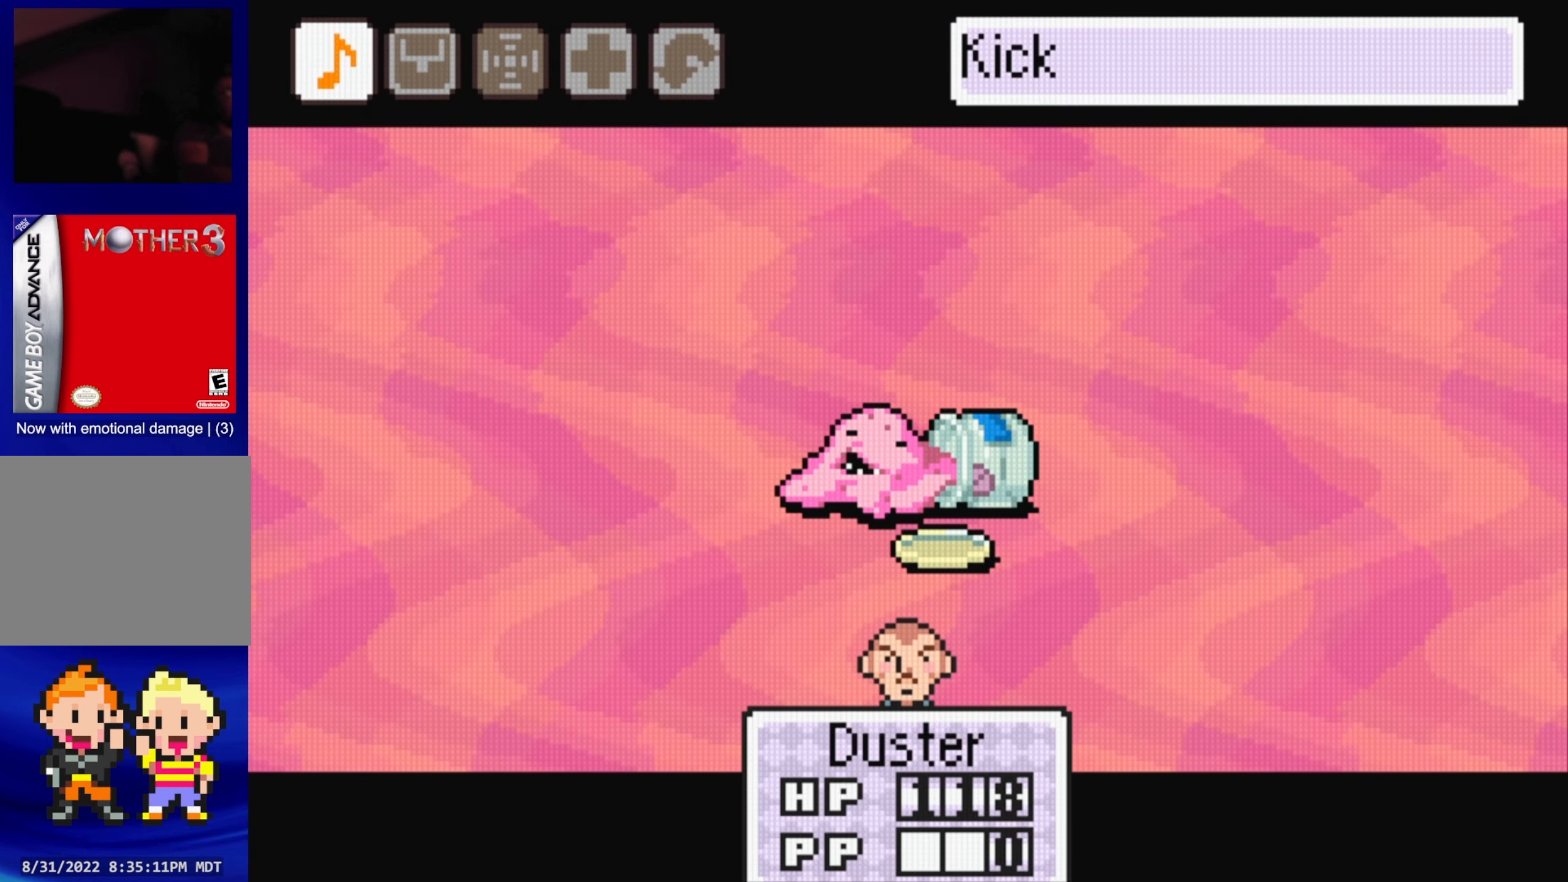
{"buttons": ["DPAD_RIGHT"], "events": [[183, "DPAD_RIGHT", "down"], [283, "DPAD_RIGHT", "up"], [367, "DPAD_RIGHT", "down"]]}
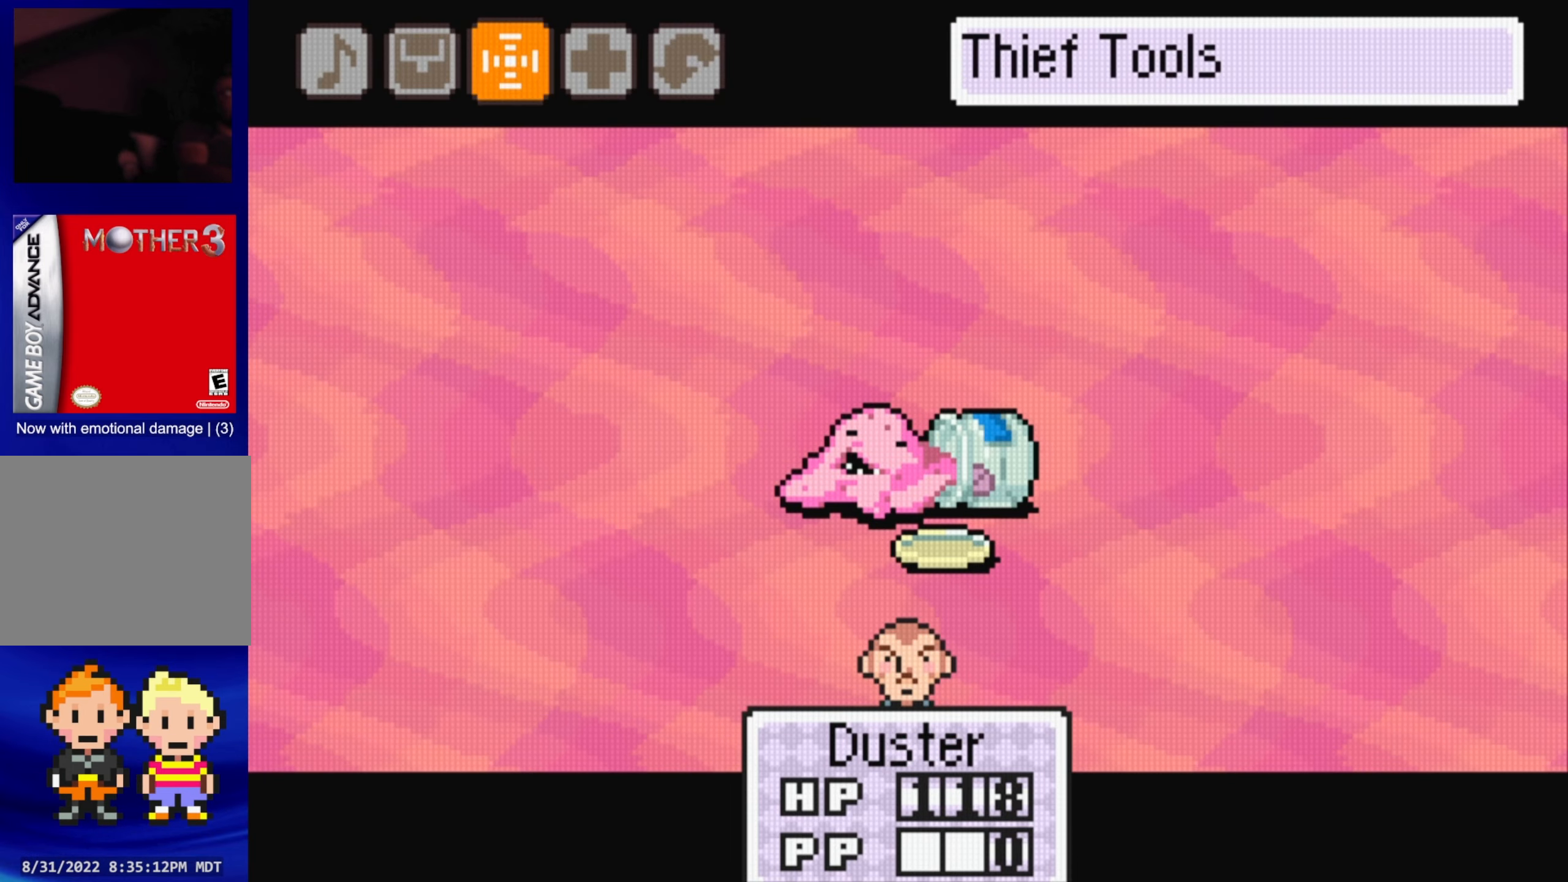
{"buttons": ["A"], "events": [[17, "DPAD_RIGHT", "up"], [400, "A", "down"]]}
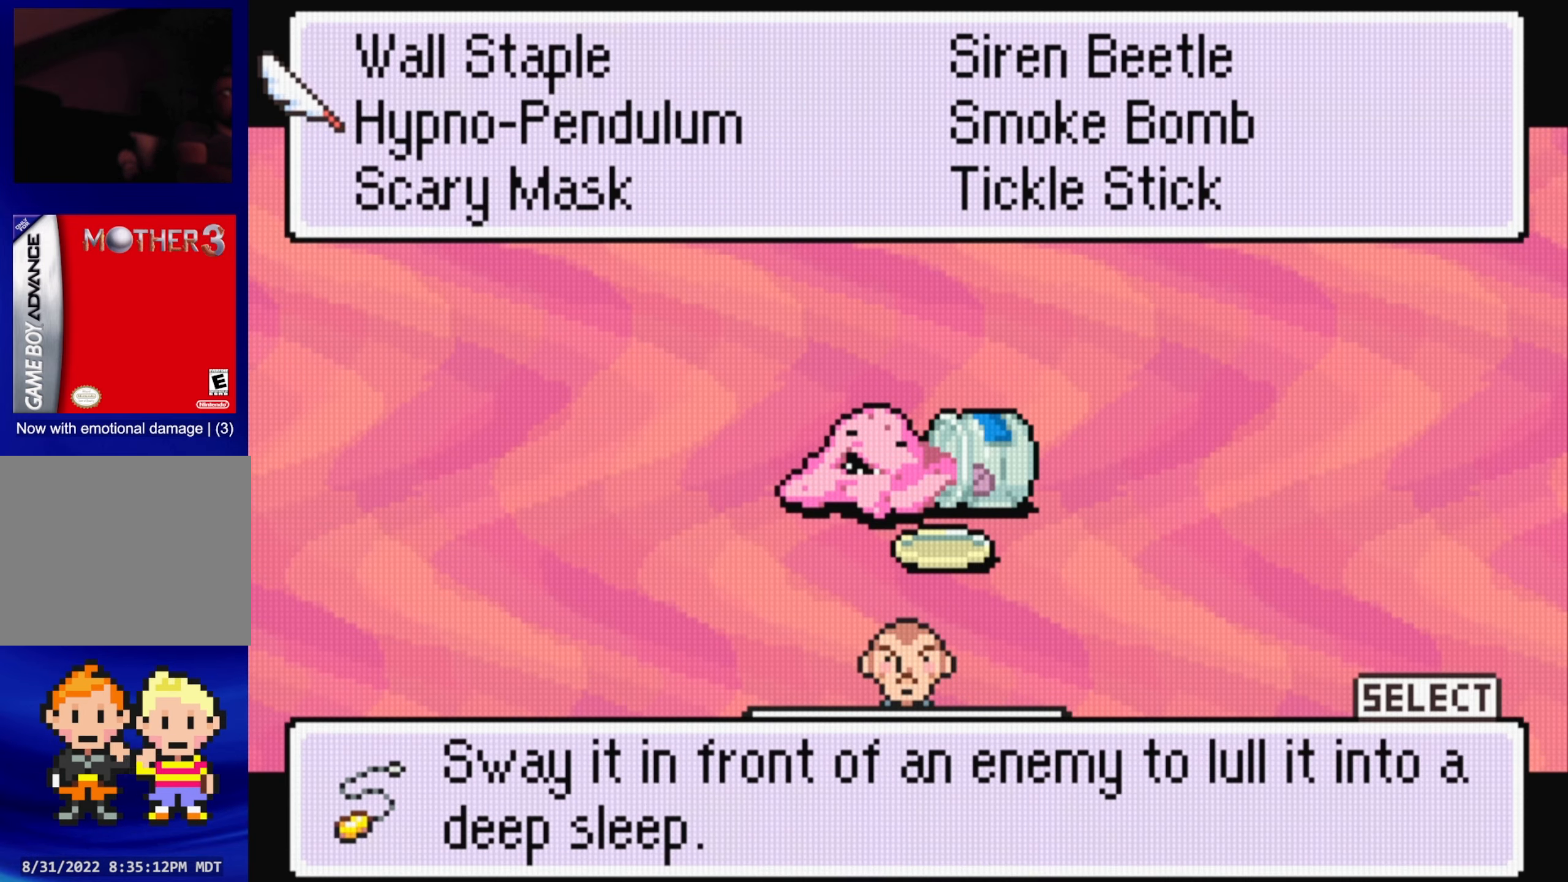
{"buttons": [], "events": [[33, "A", "up"], [450, "DPAD_UP", "down"], [500, "DPAD_UP", "up"]]}
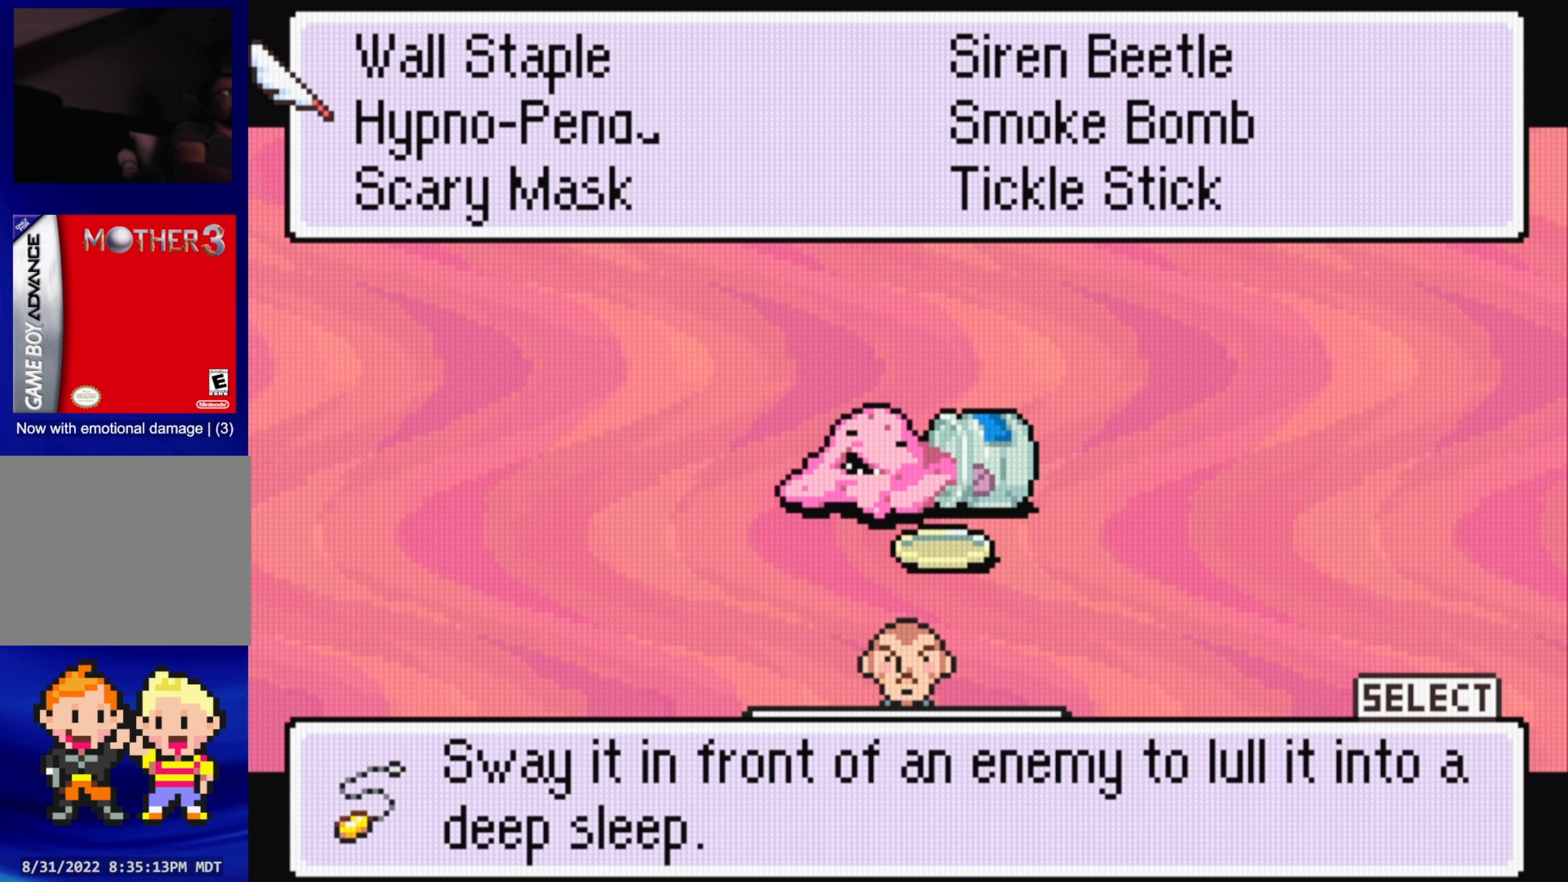
{"buttons": ["DPAD_DOWN"], "events": [[267, "DPAD_DOWN", "down"], [350, "DPAD_DOWN", "up"], [483, "DPAD_DOWN", "down"]]}
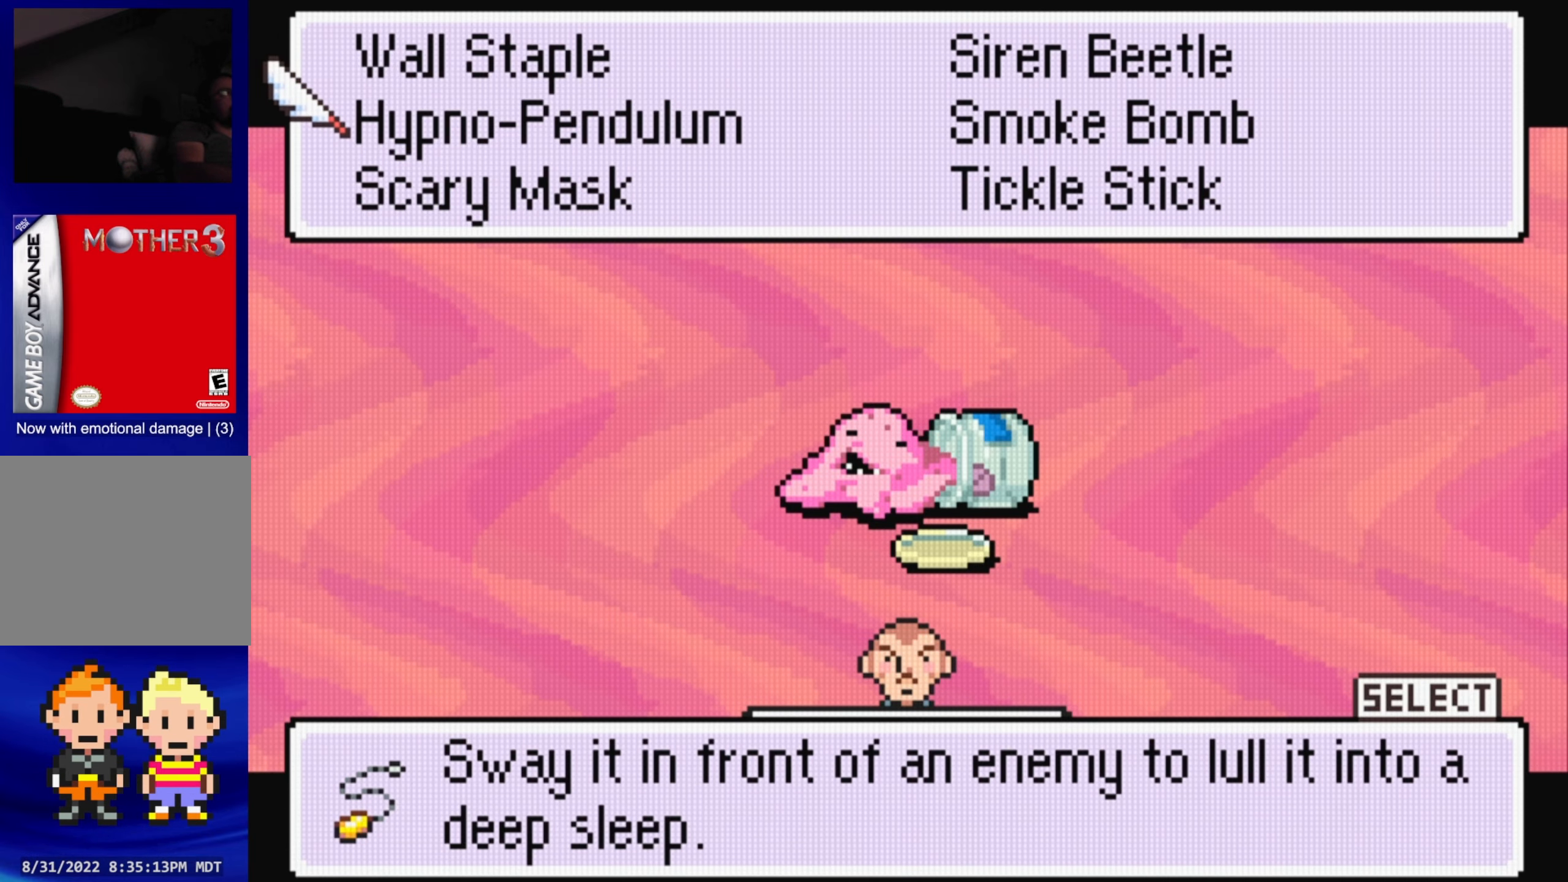
{"buttons": ["A"], "events": [[100, "DPAD_DOWN", "up"], [367, "A", "down"]]}
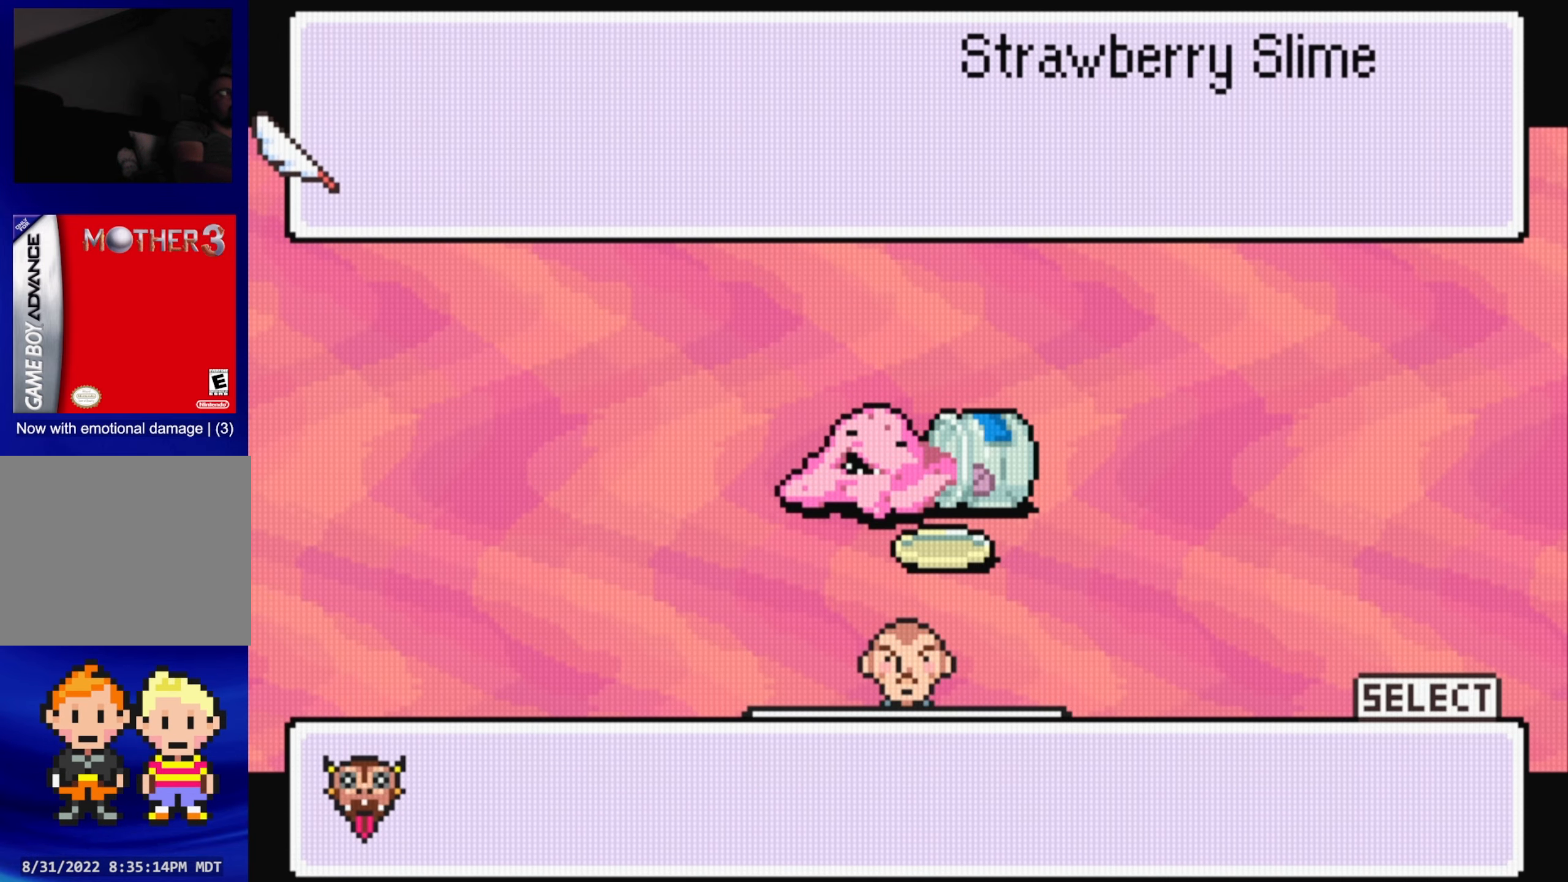
{"buttons": ["A"], "events": [[17, "A", "up"], [383, "A", "down"]]}
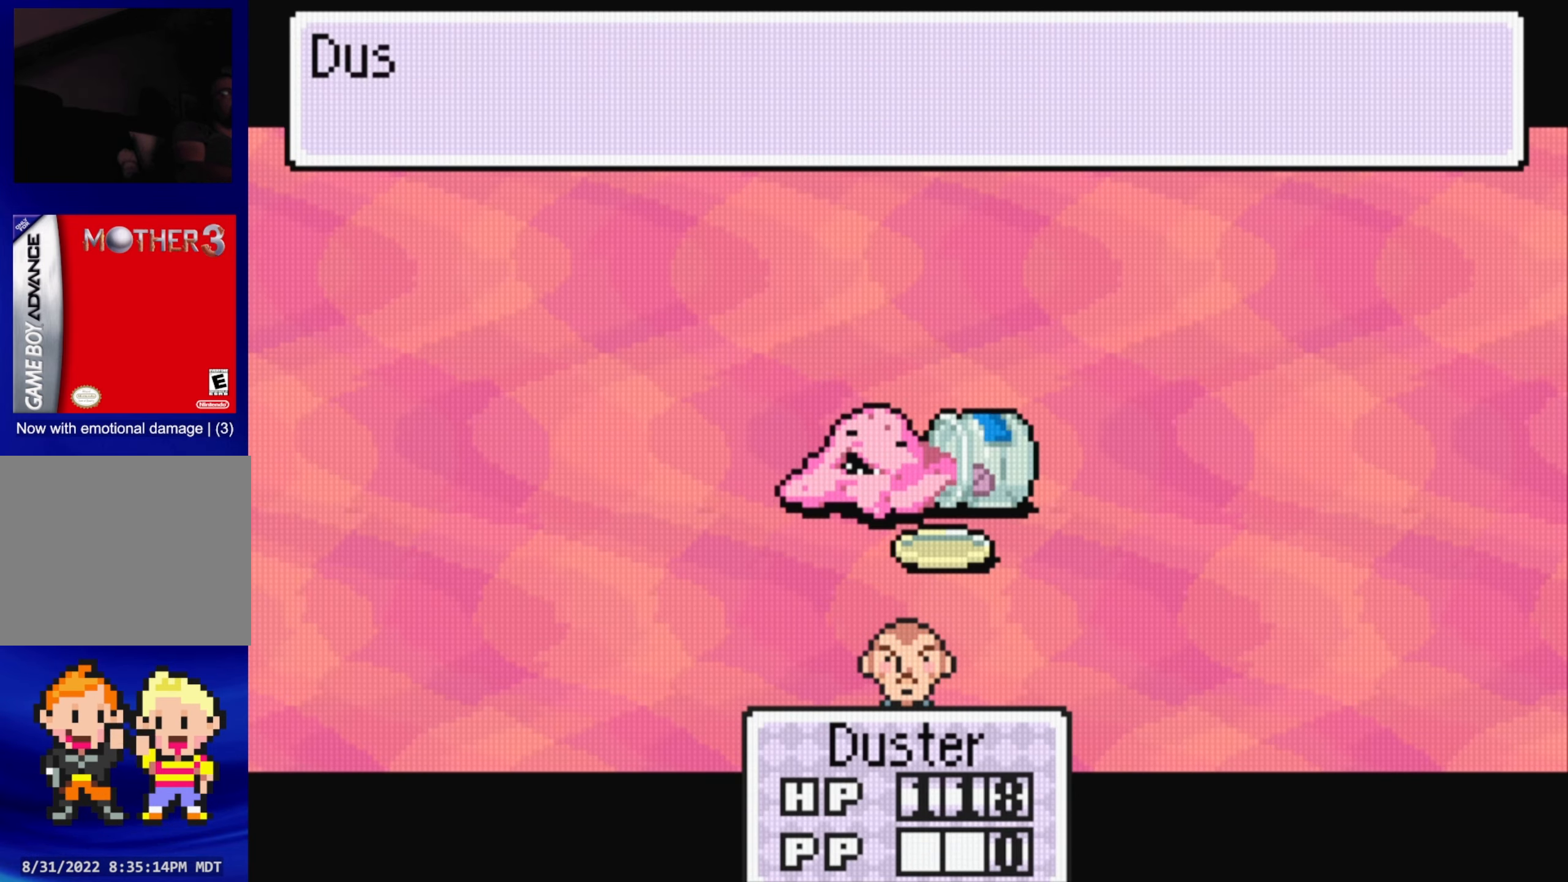
{"buttons": [], "events": [[33, "A", "up"]]}
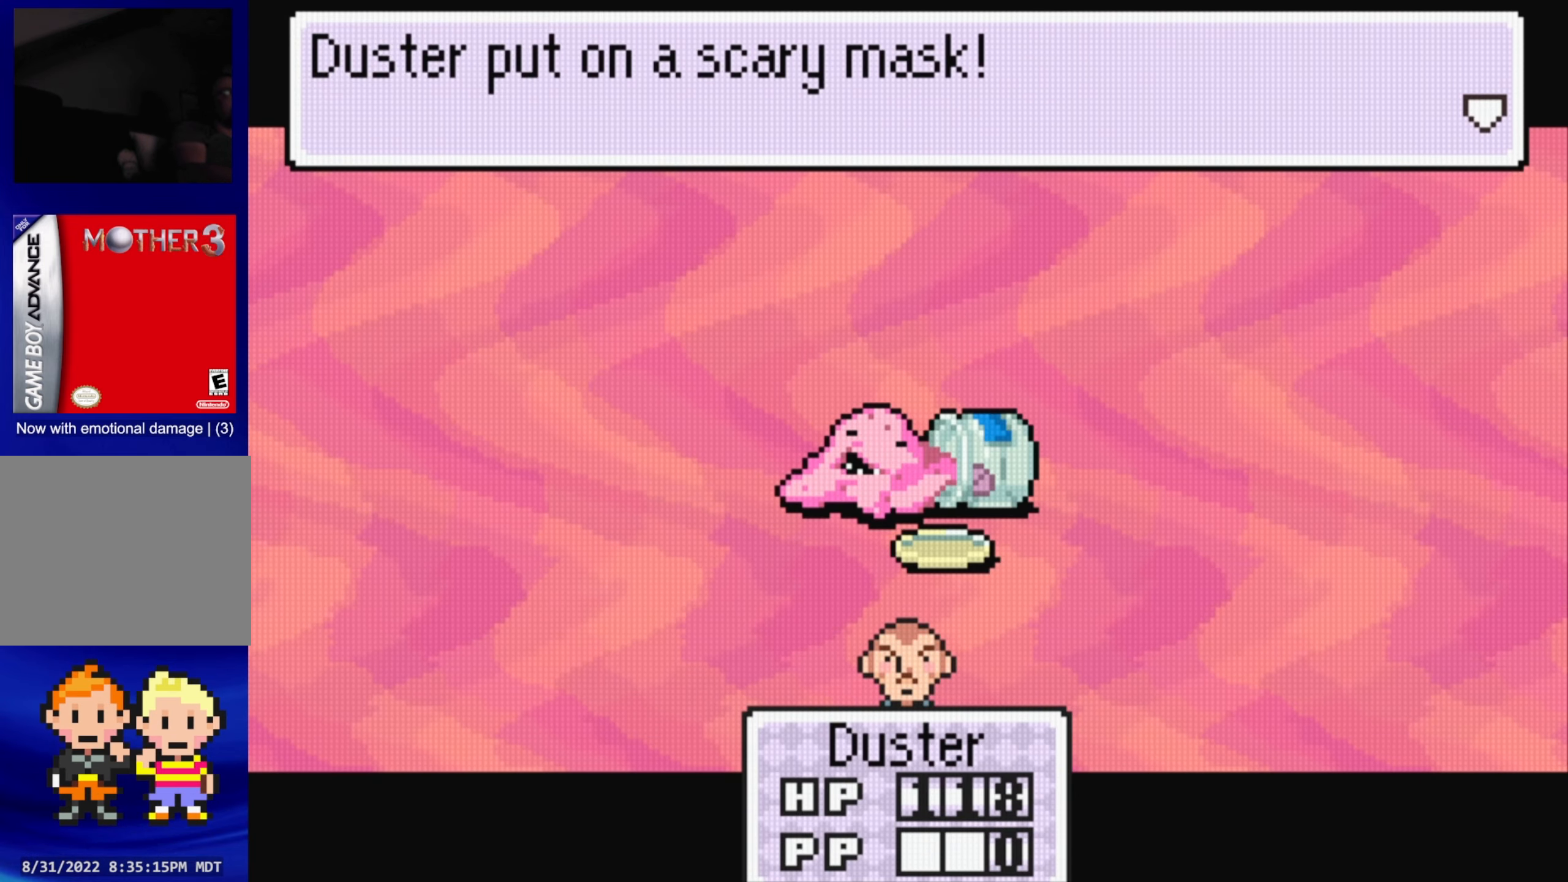
{"buttons": [], "events": [[217, "A", "down"], [333, "A", "up"]]}
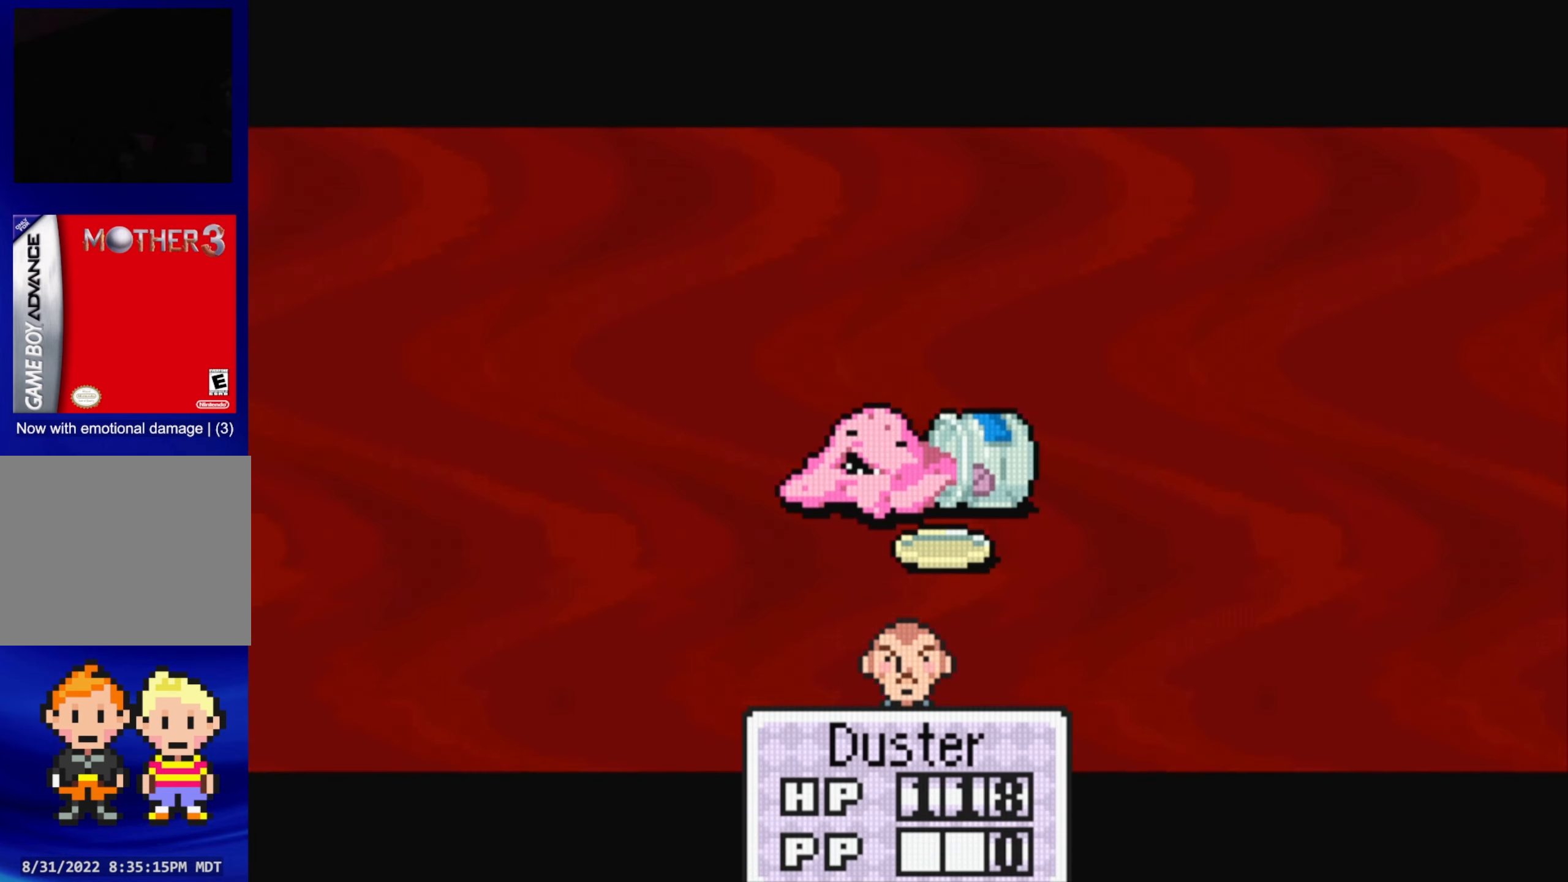
{"buttons": [], "events": []}
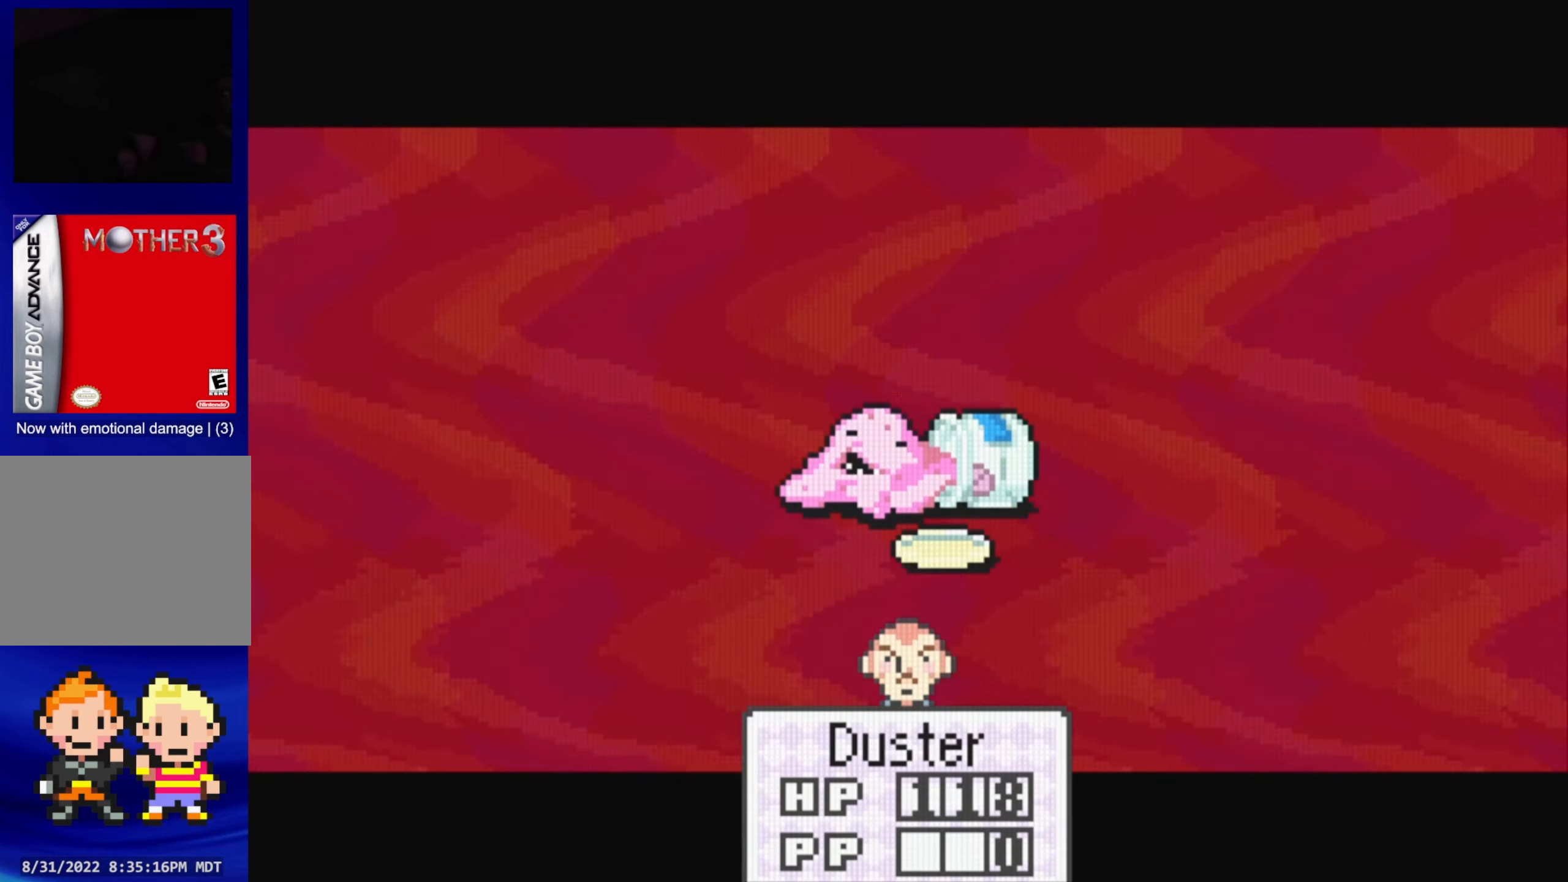
{"buttons": [], "events": []}
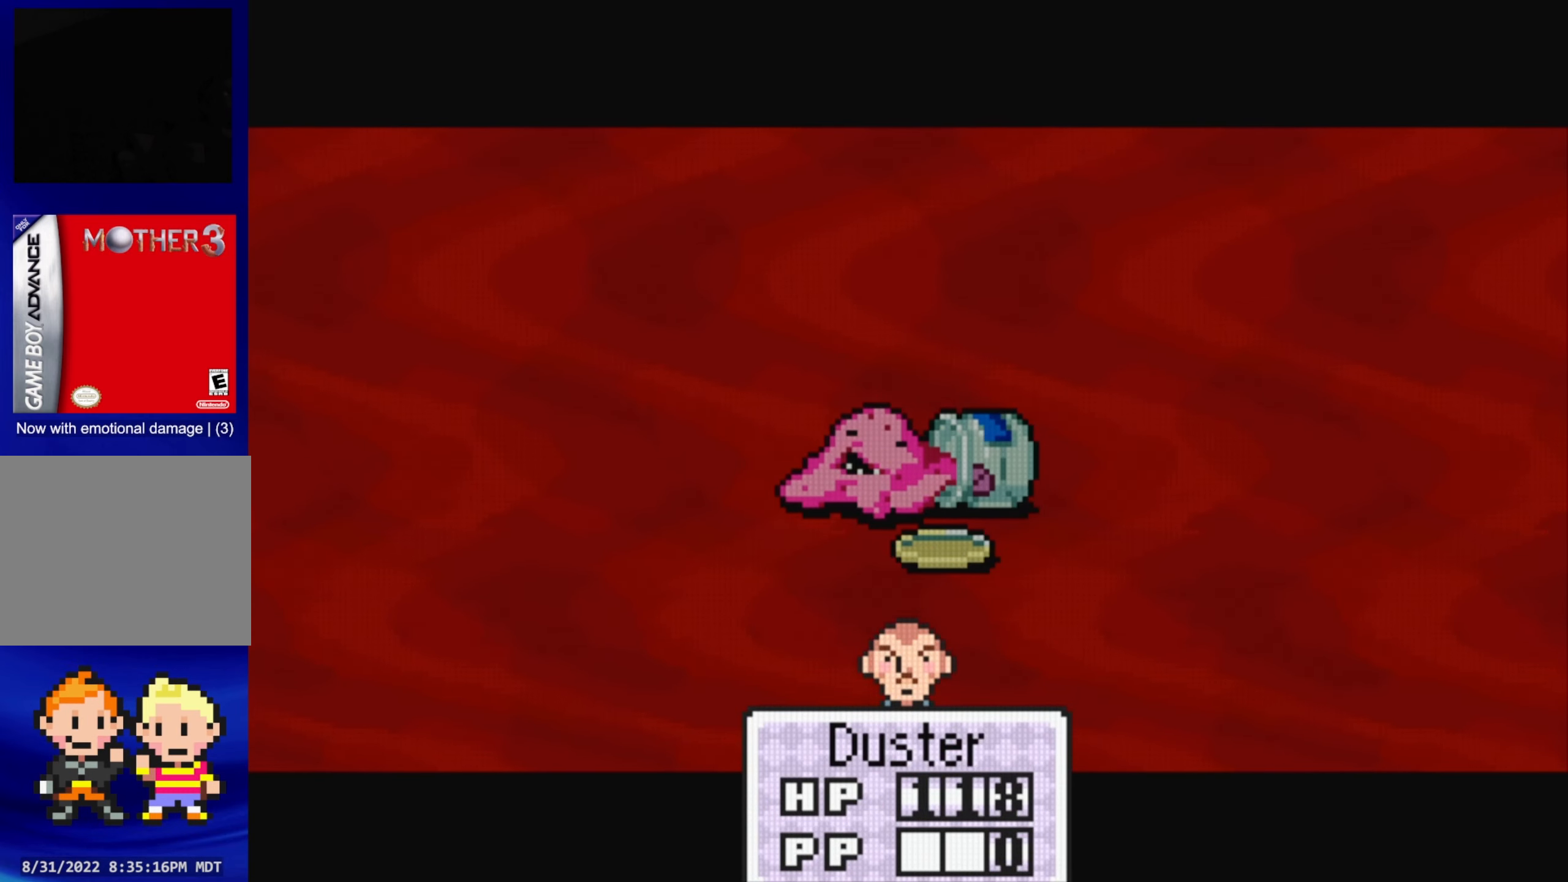
{"buttons": [], "events": []}
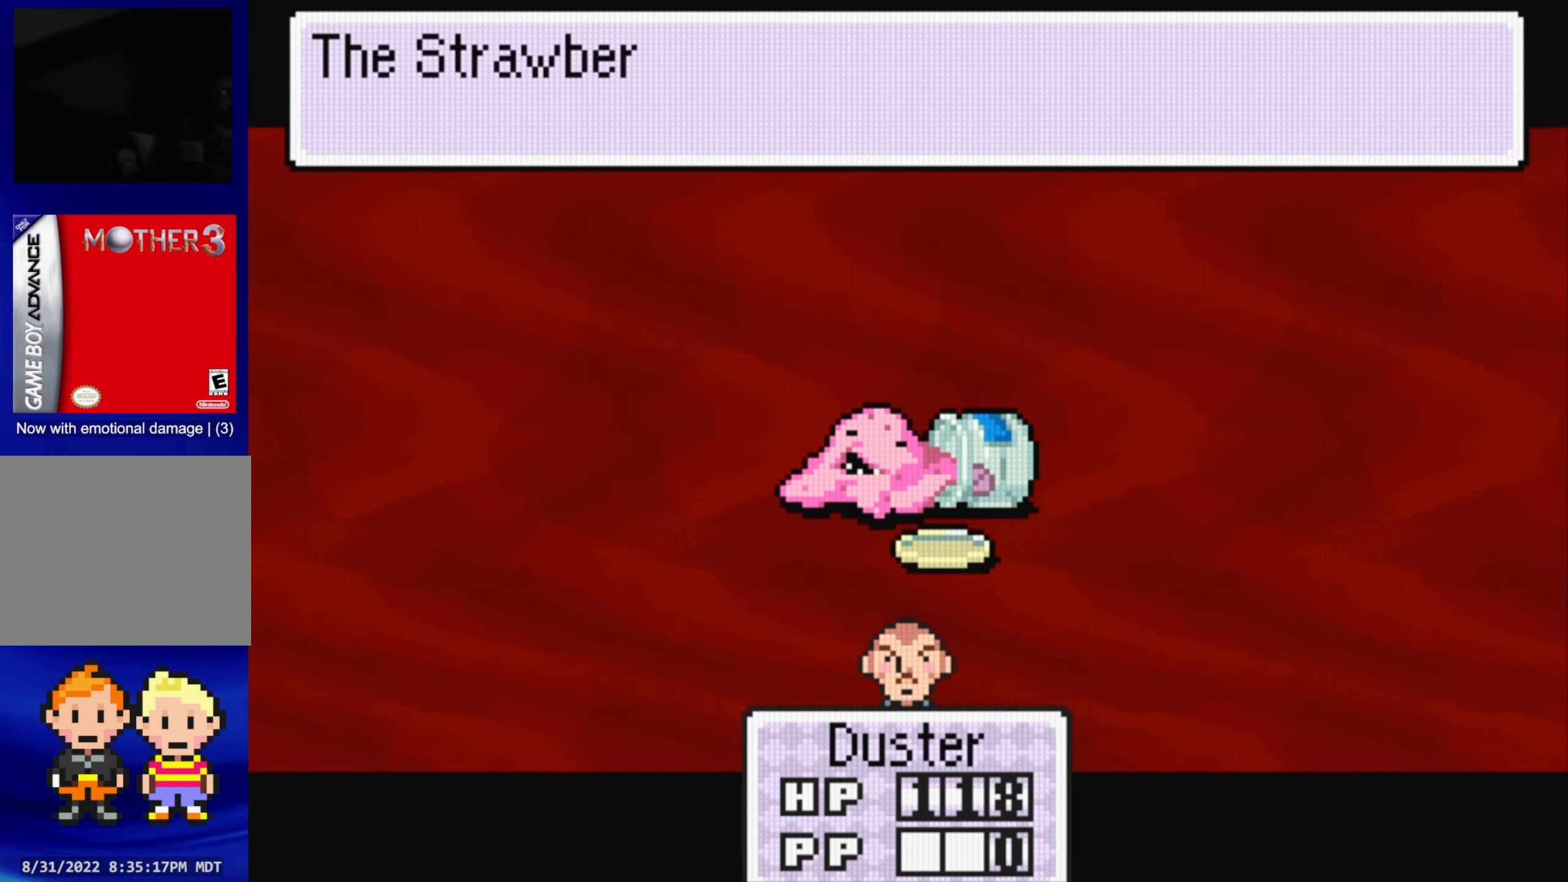
{"buttons": [], "events": []}
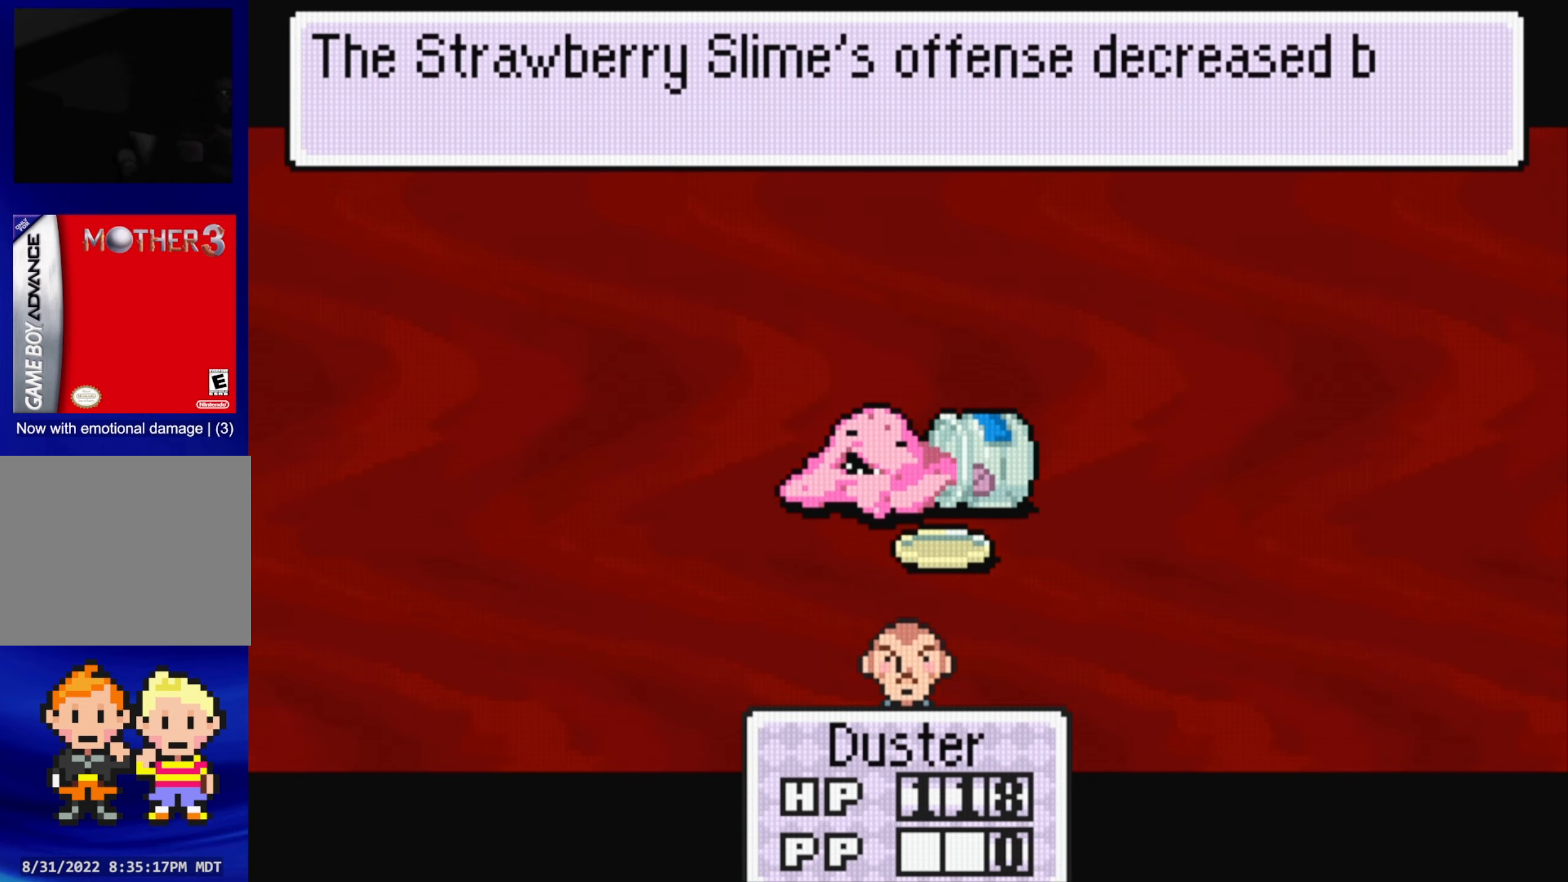
{"buttons": [], "events": [[284, "A", "down"], [434, "A", "up"]]}
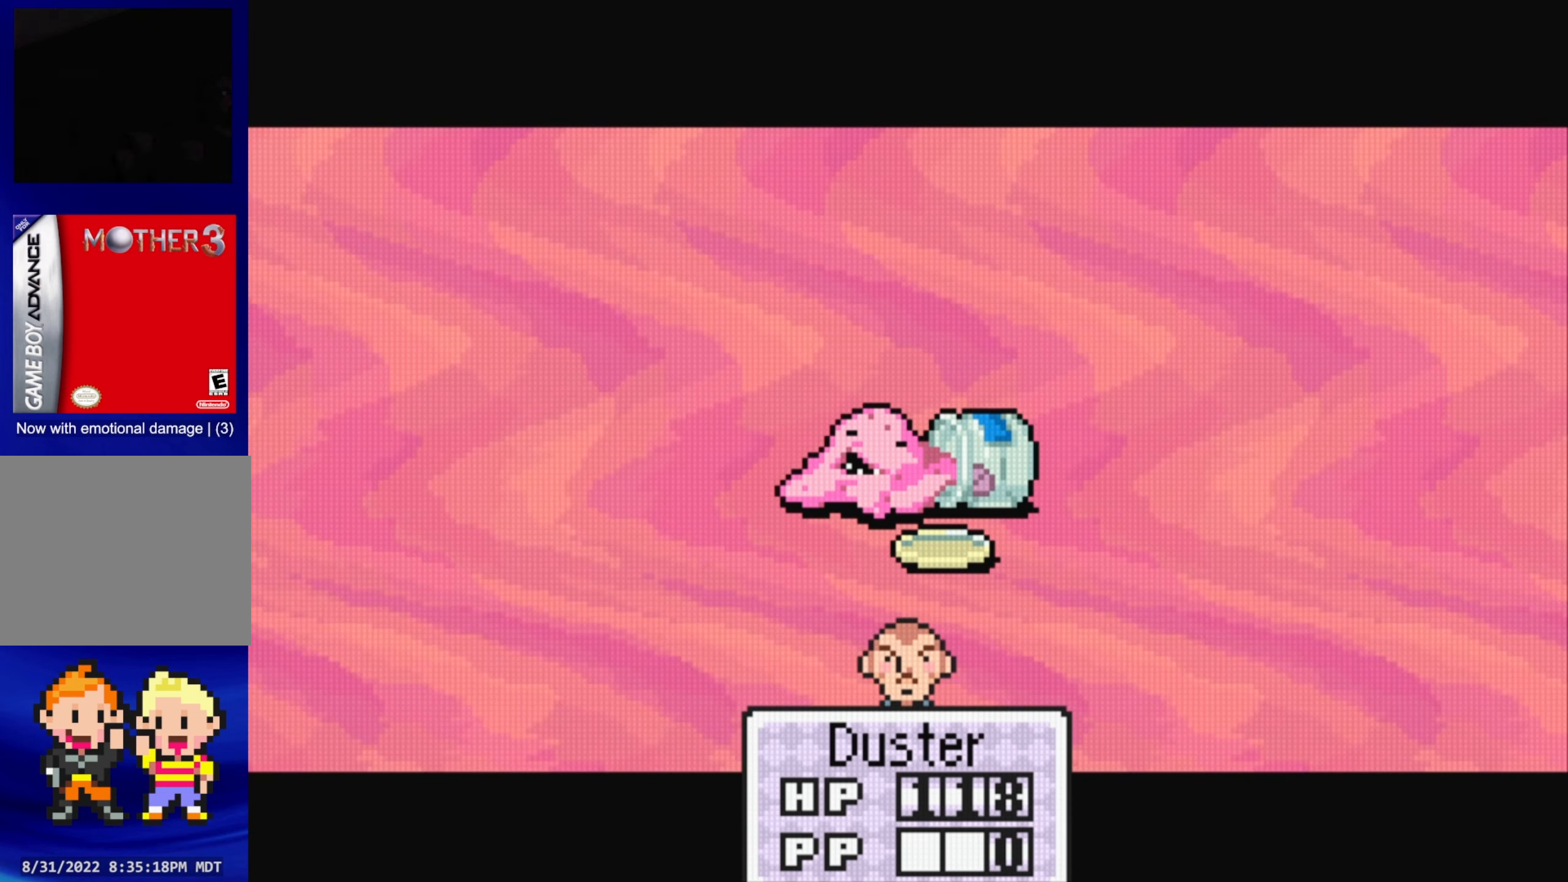
{"buttons": [], "events": []}
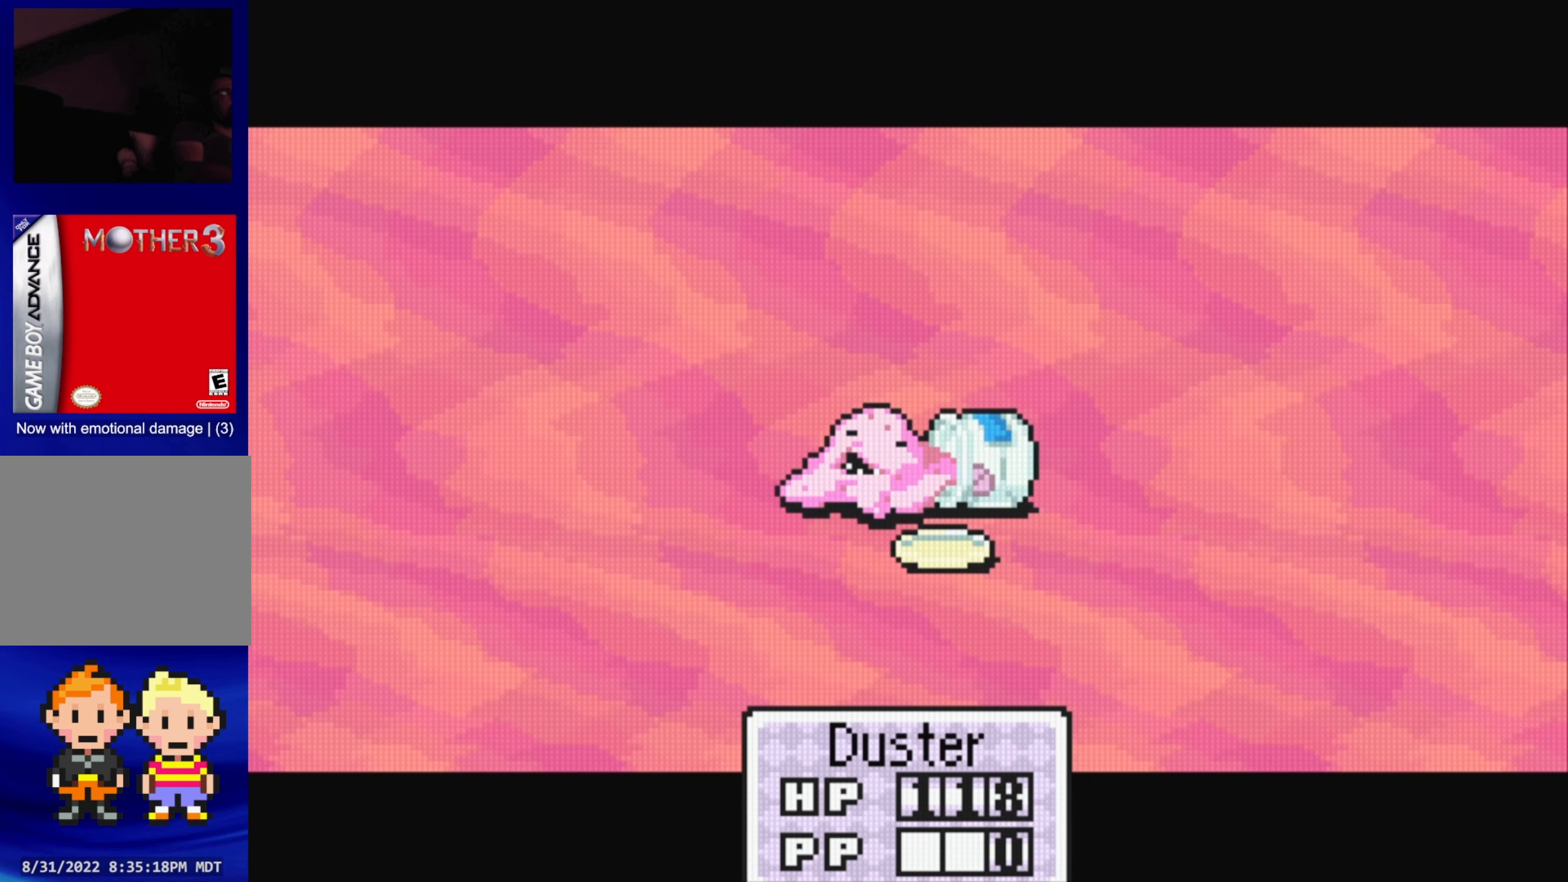
{"buttons": [], "events": []}
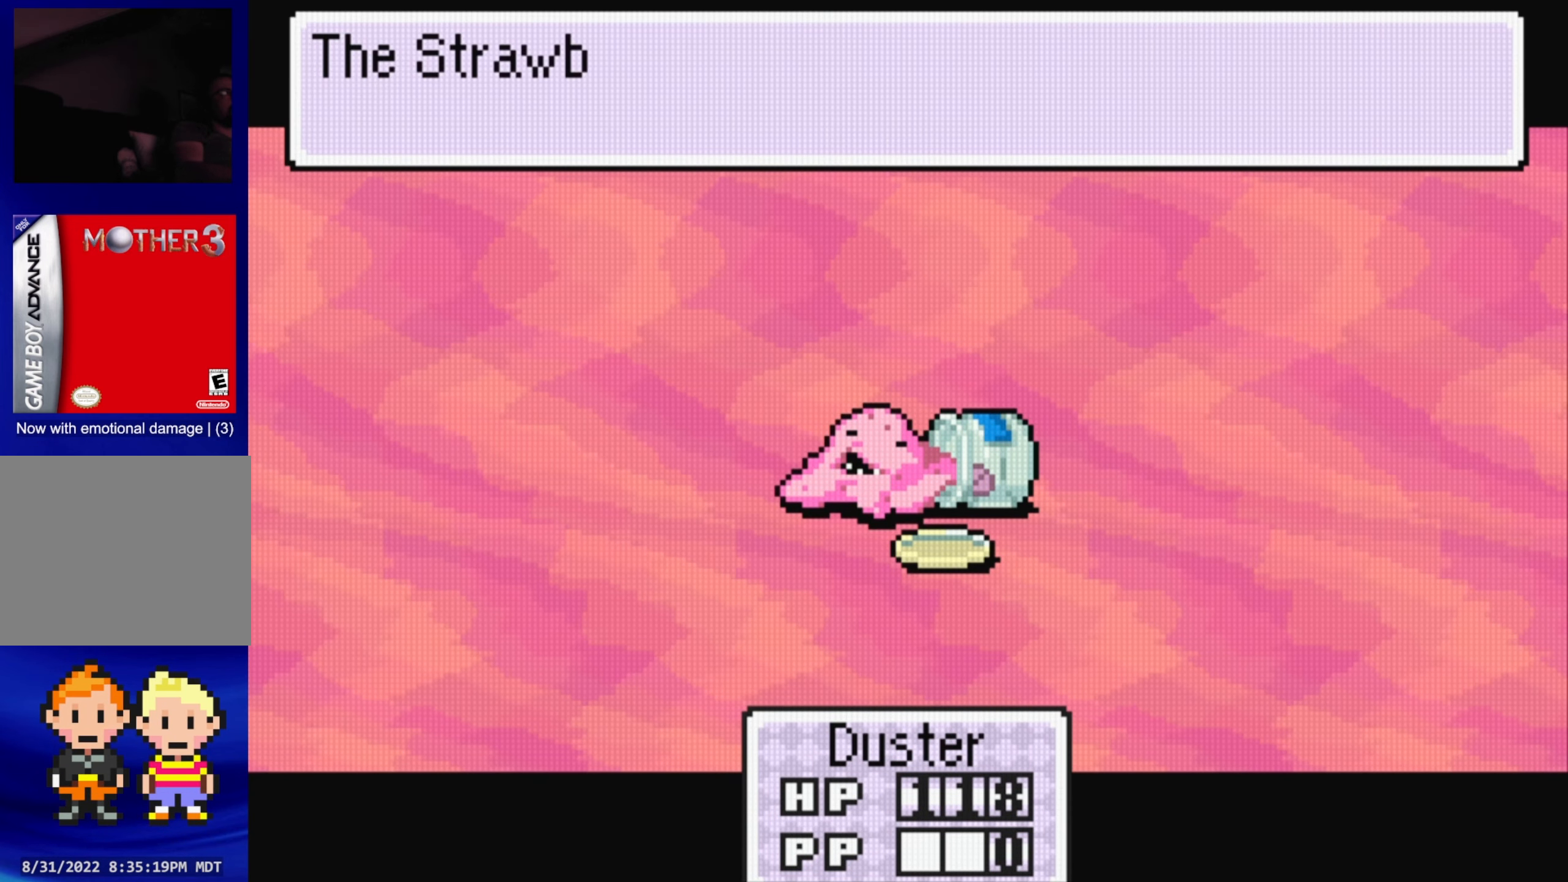
{"buttons": [], "events": []}
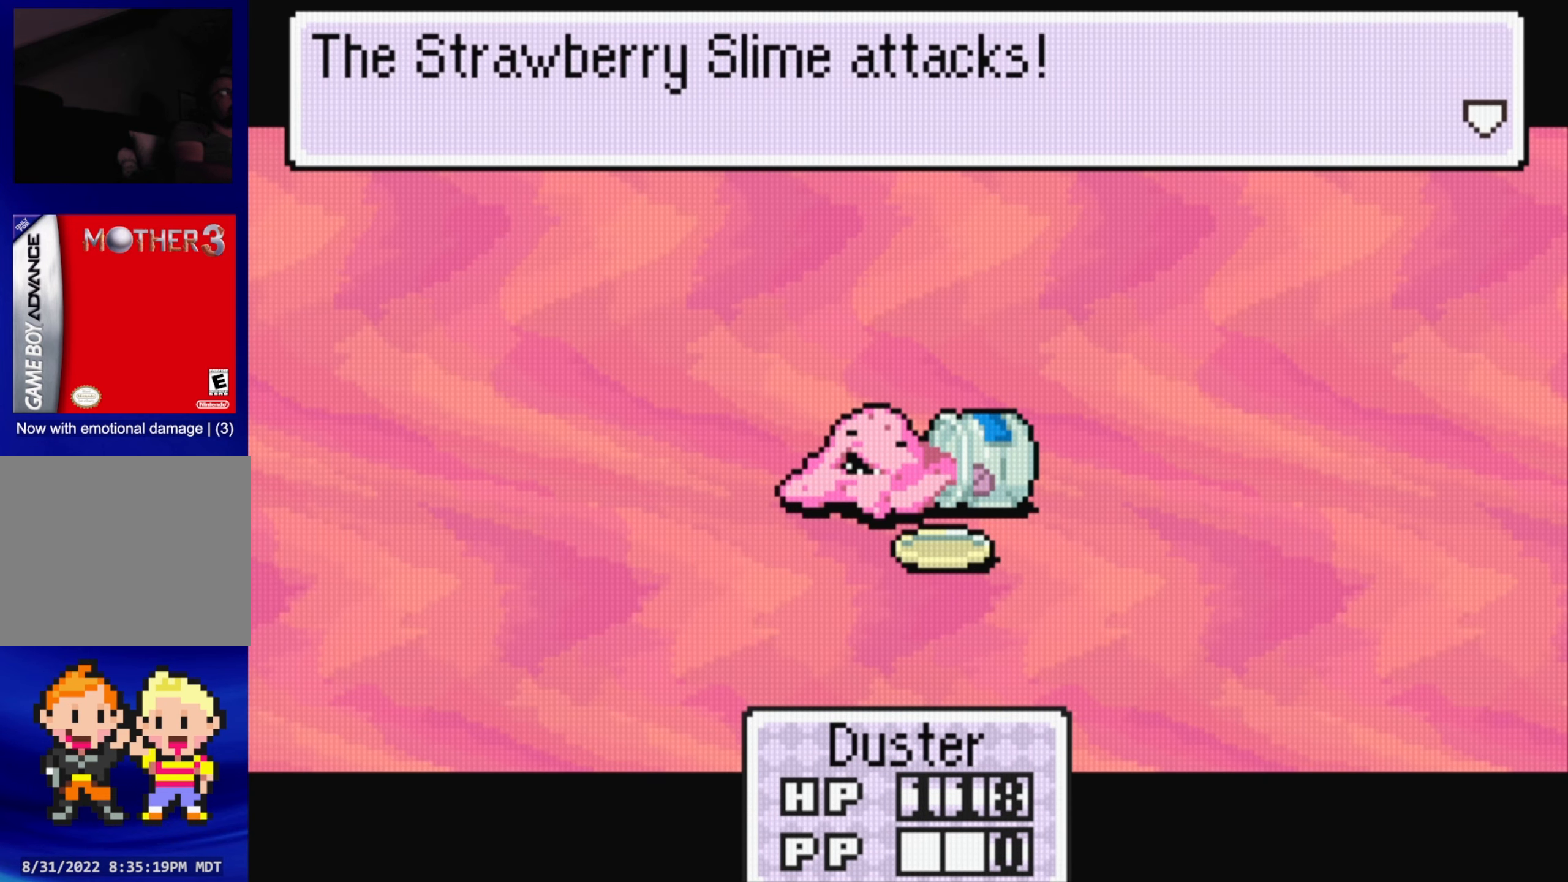
{"buttons": [], "events": [[117, "A", "down"], [250, "A", "up"]]}
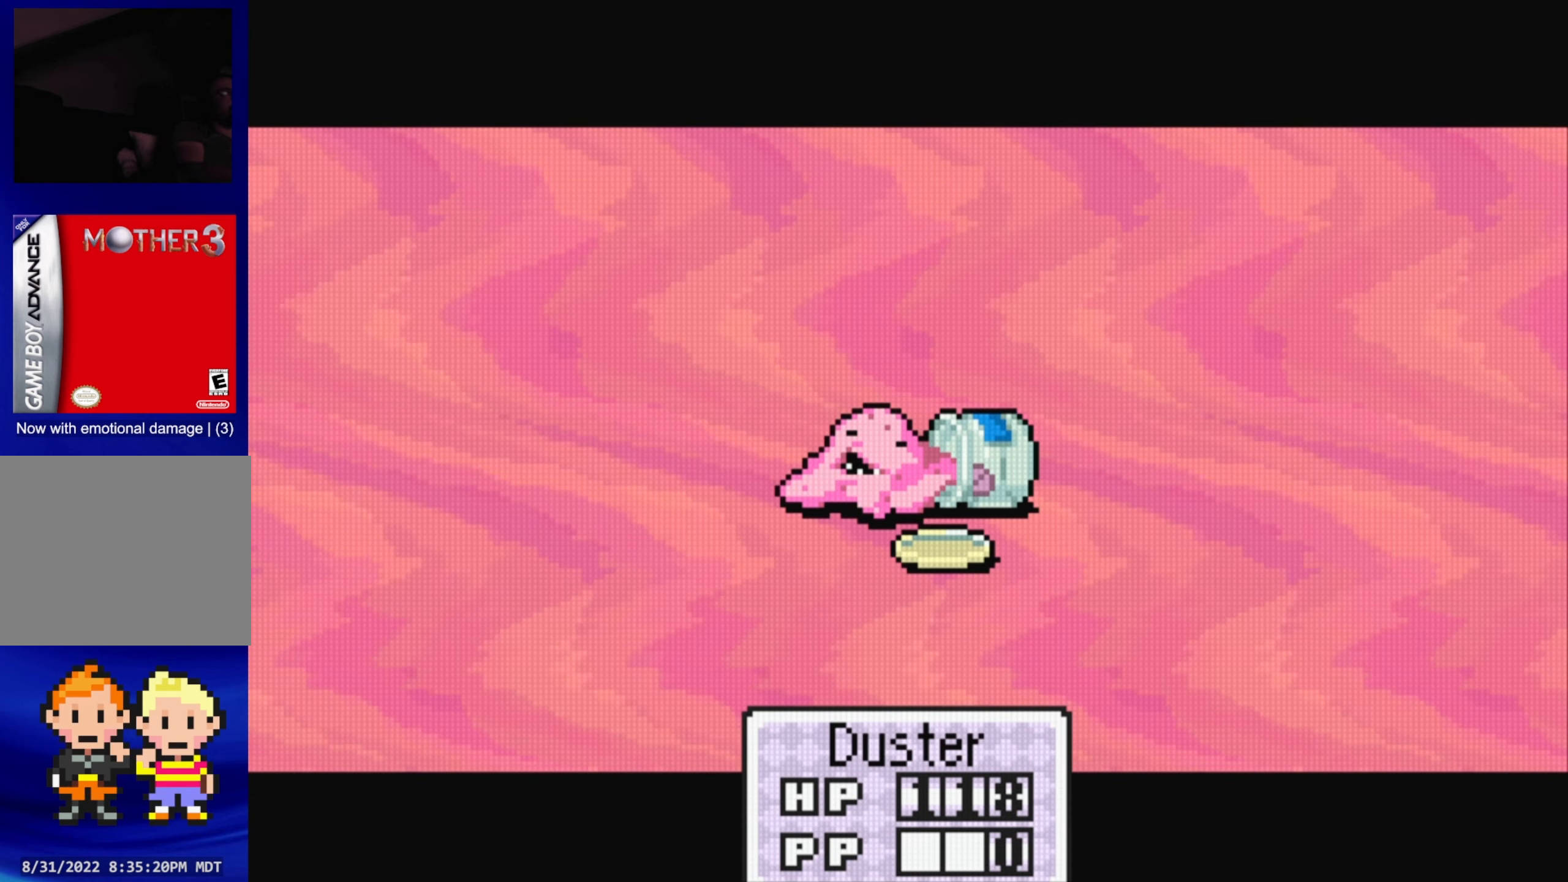
{"buttons": [], "events": []}
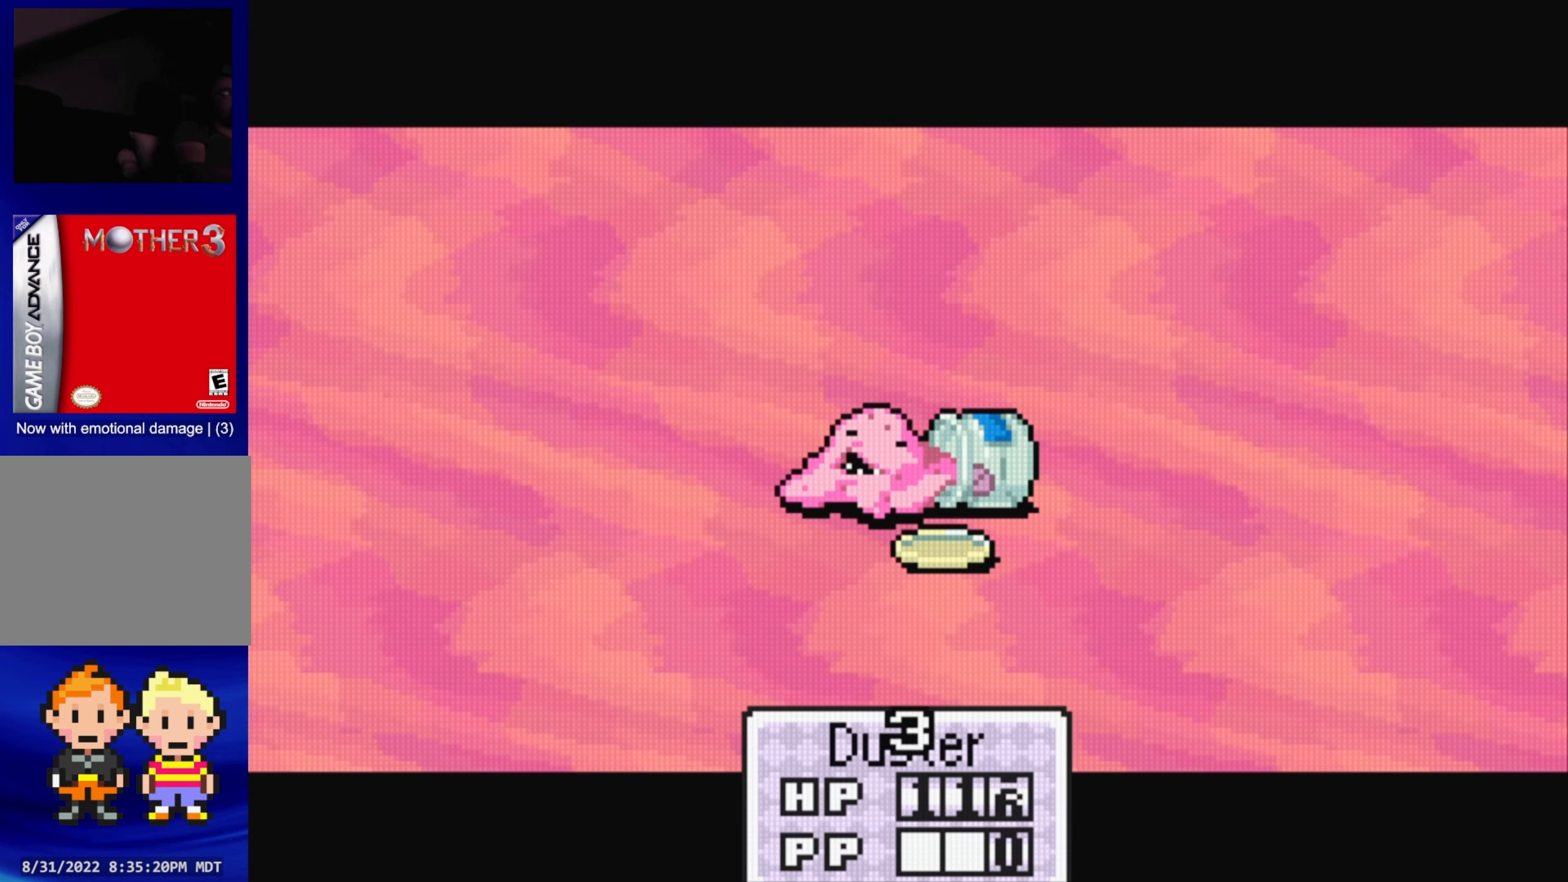
{"buttons": [], "events": []}
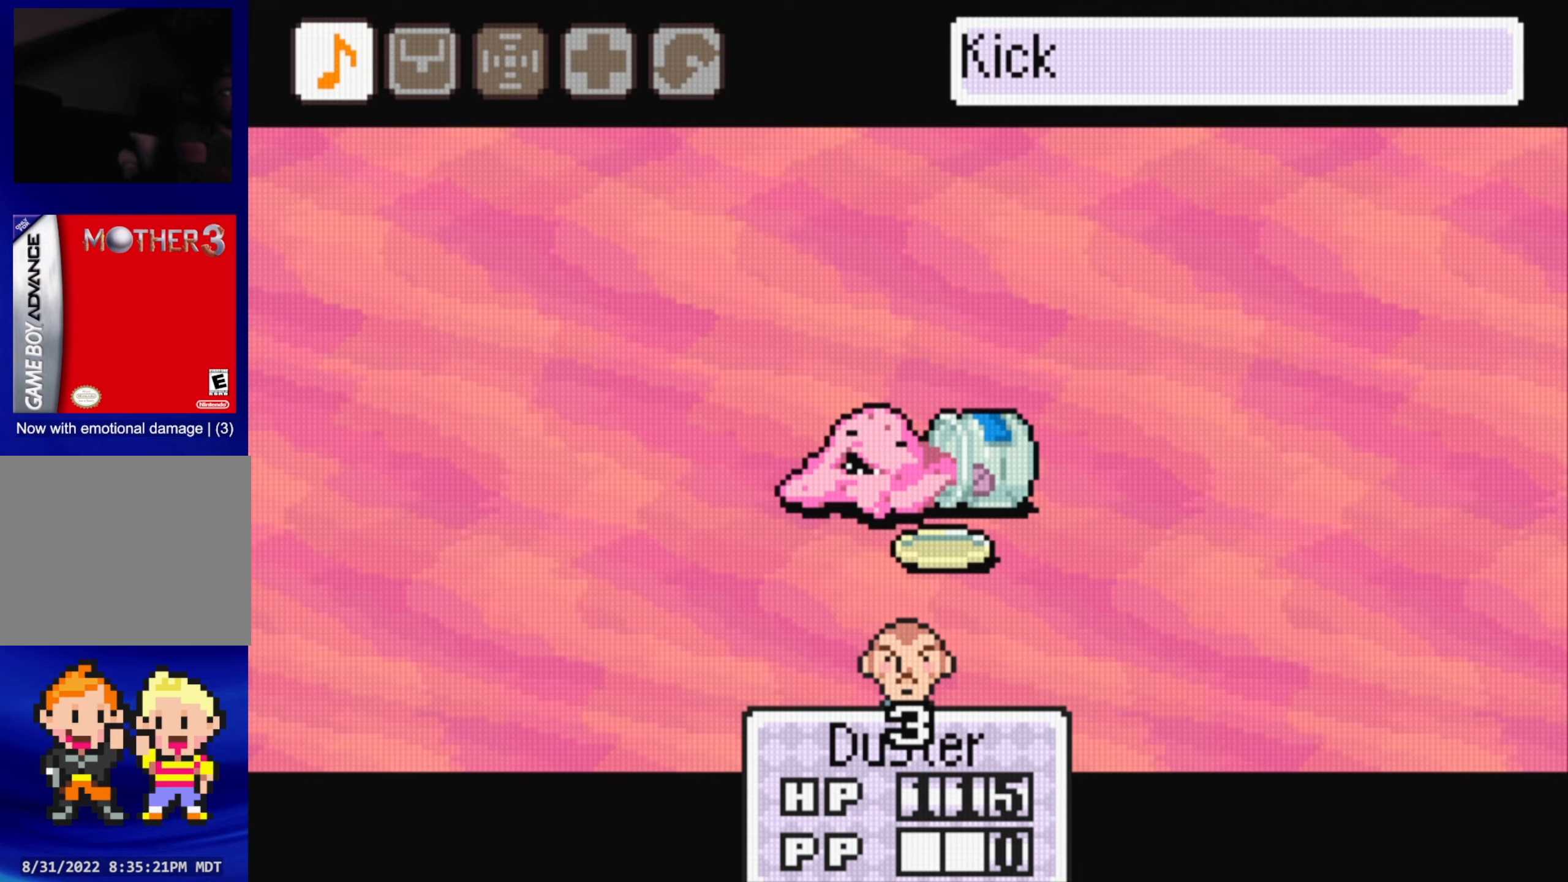
{"buttons": [], "events": [[350, "DPAD_RIGHT", "down"], [416, "DPAD_RIGHT", "up"]]}